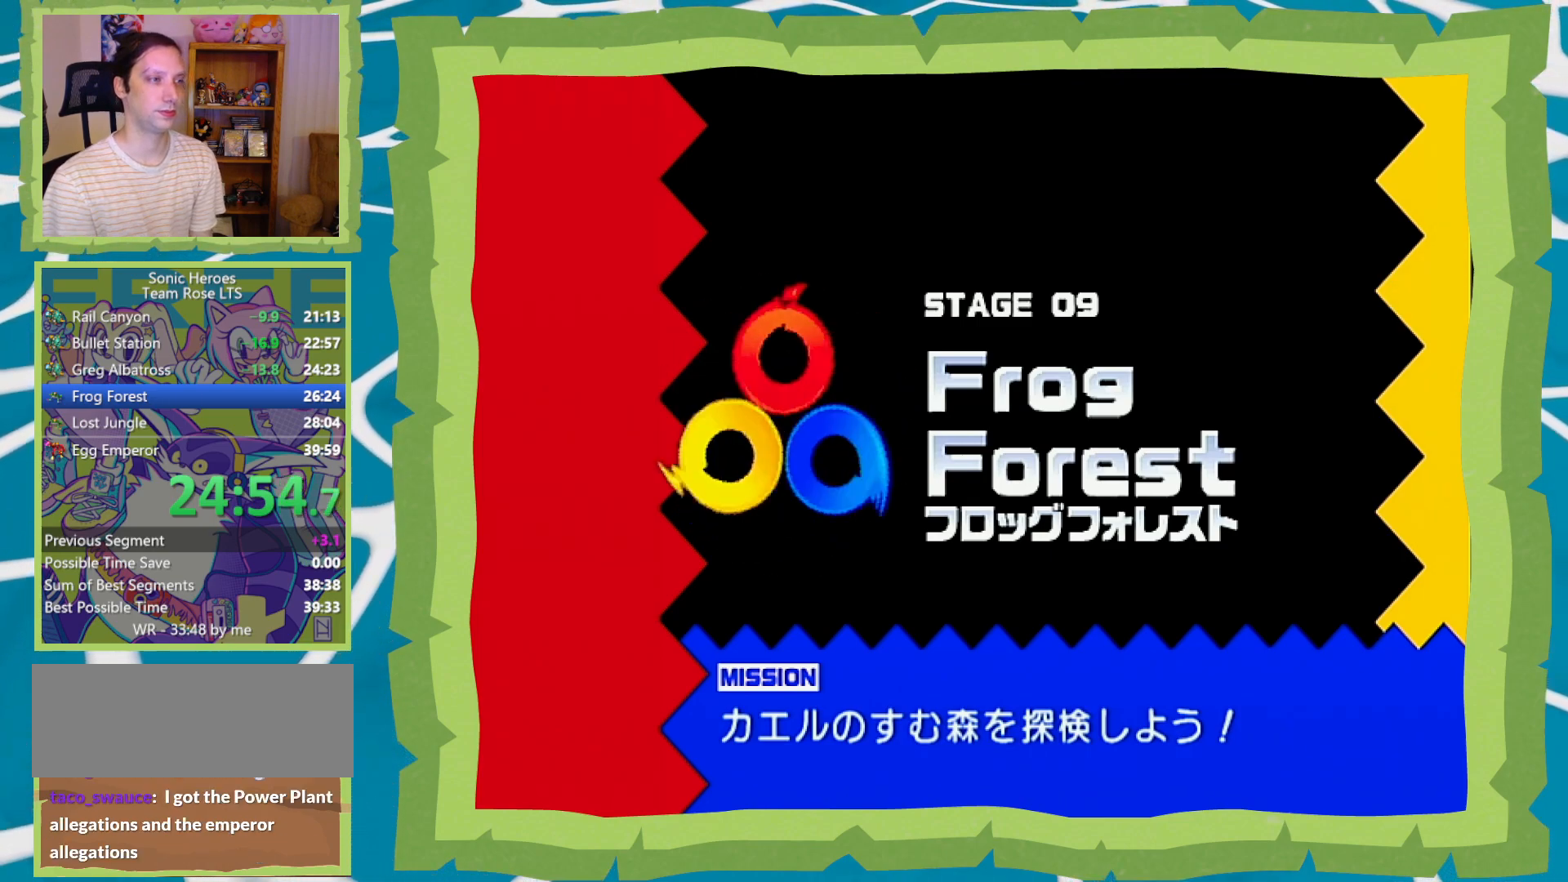
Gameplay with a controller (Nintendo layout); each line is a JSON object with the inputs held at the frame after it (dt_ms = milliseconds from this image to that frame). "events" lists button and stick changes between this image and that frame as [ms after this image, input, new state], when the widget could be followed in between. Not read: L3 R3.
{"dt_ms": 500, "buttons": ["B"], "left_stick": "center", "right_stick": "center", "events": [[267, "B", "down"]]}
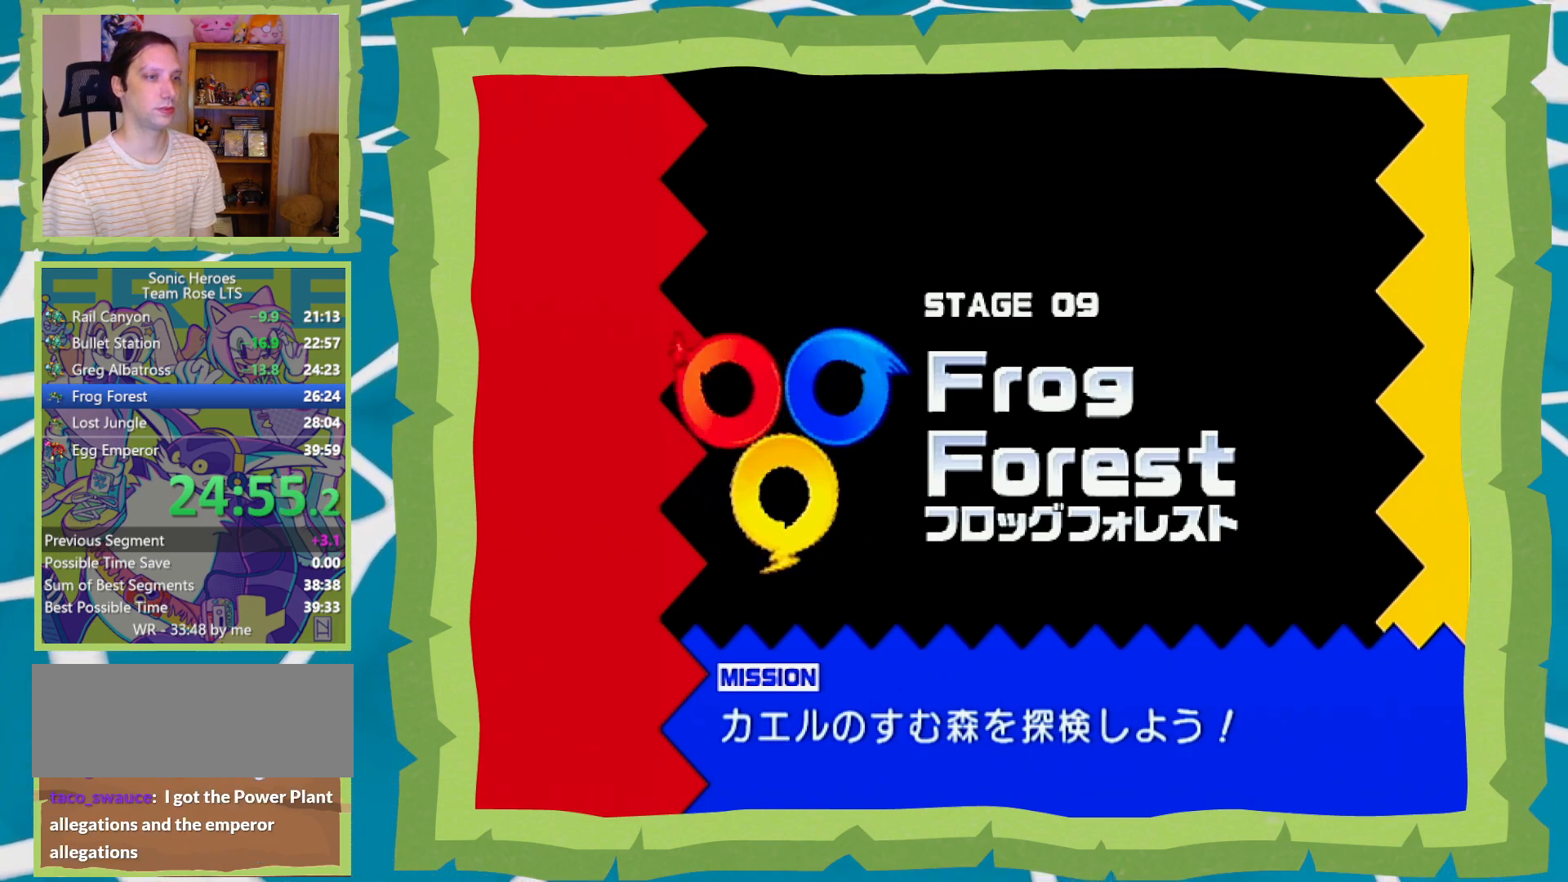
{"dt_ms": 500, "buttons": ["B"], "left_stick": "center", "right_stick": "center", "events": []}
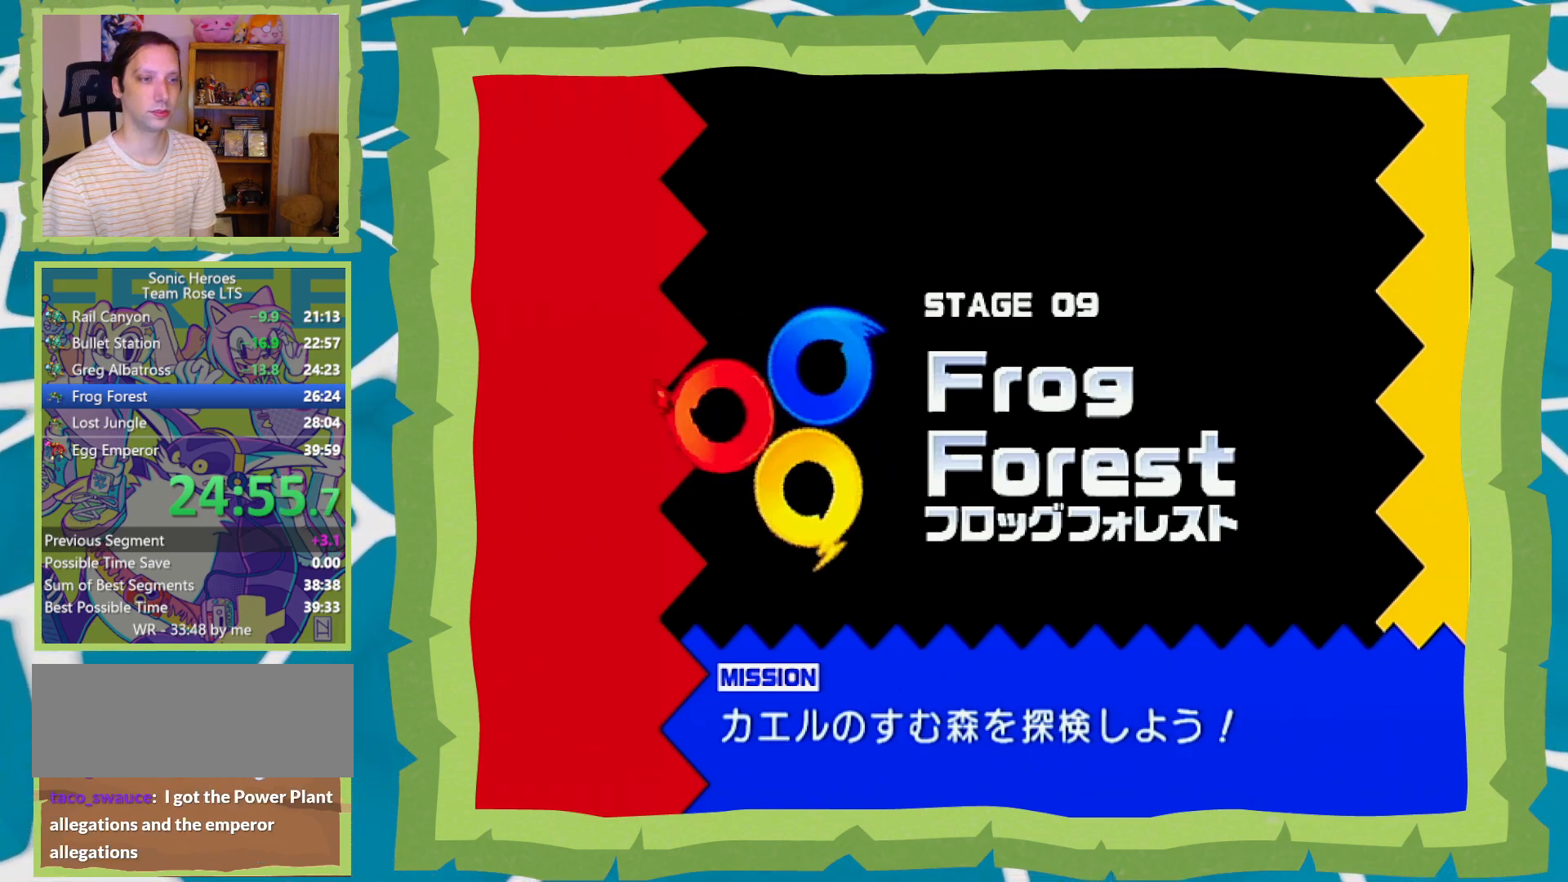
{"dt_ms": 500, "buttons": ["B"], "left_stick": "center", "right_stick": "center", "events": []}
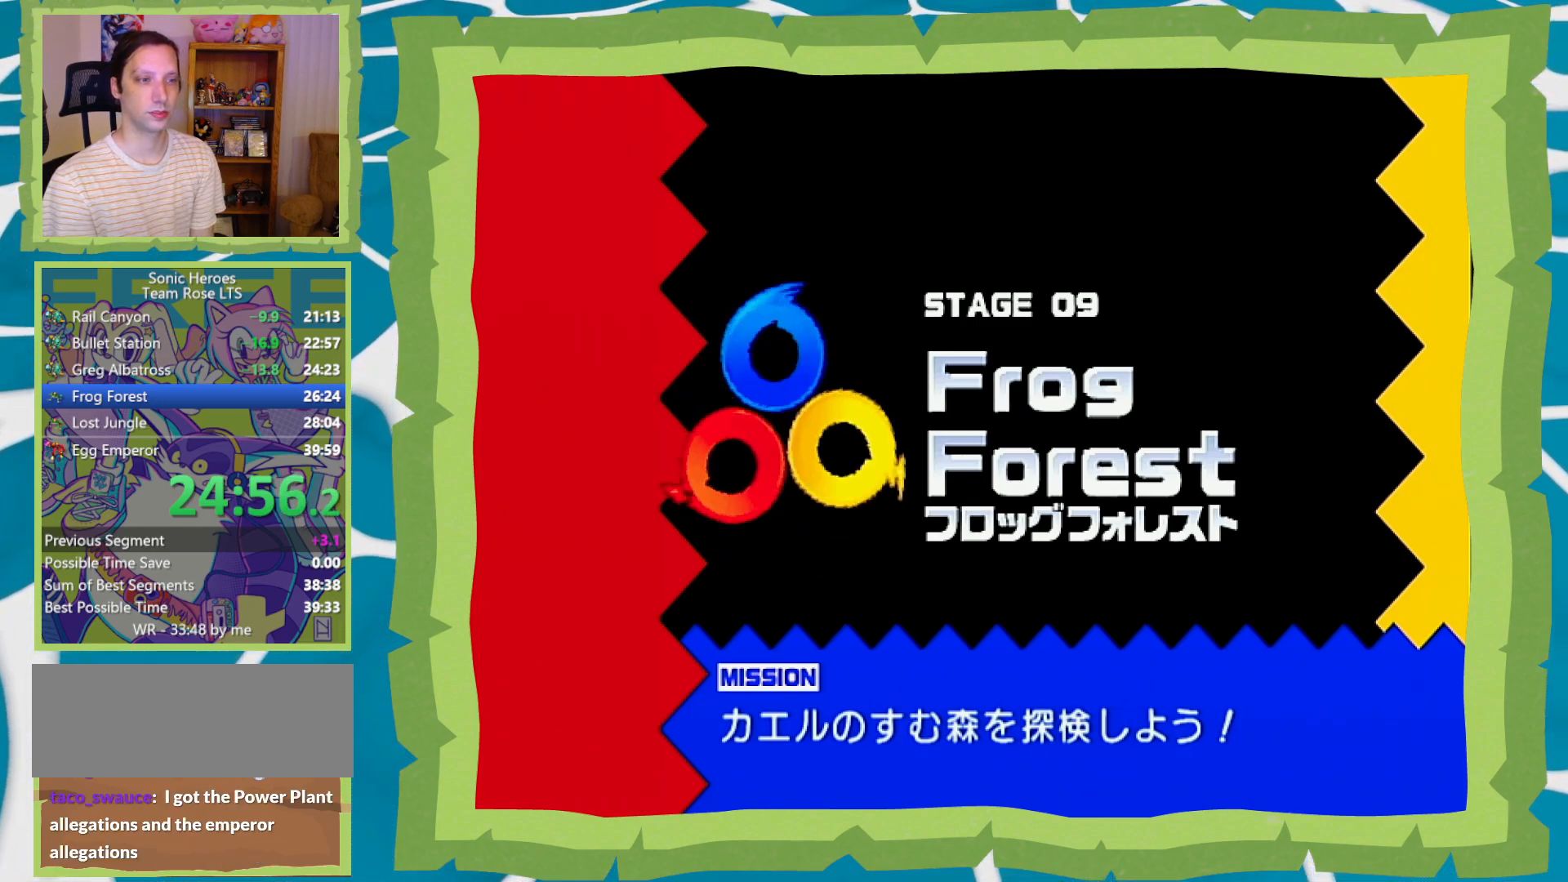
{"dt_ms": 500, "buttons": ["B"], "left_stick": "center", "right_stick": "center", "events": []}
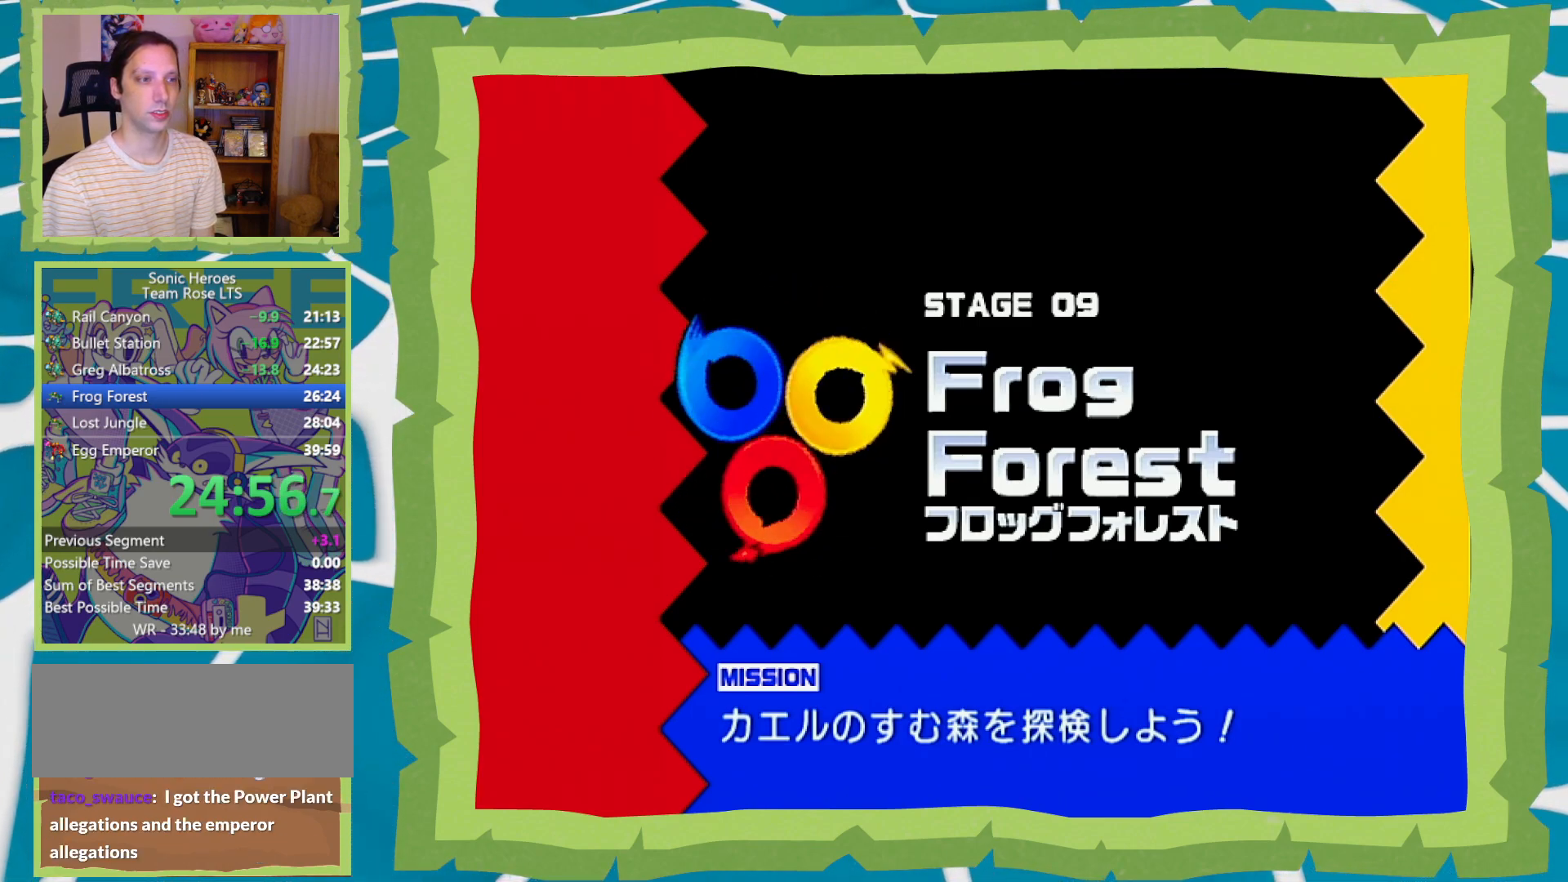
{"dt_ms": 500, "buttons": ["B"], "left_stick": "center", "right_stick": "center", "events": []}
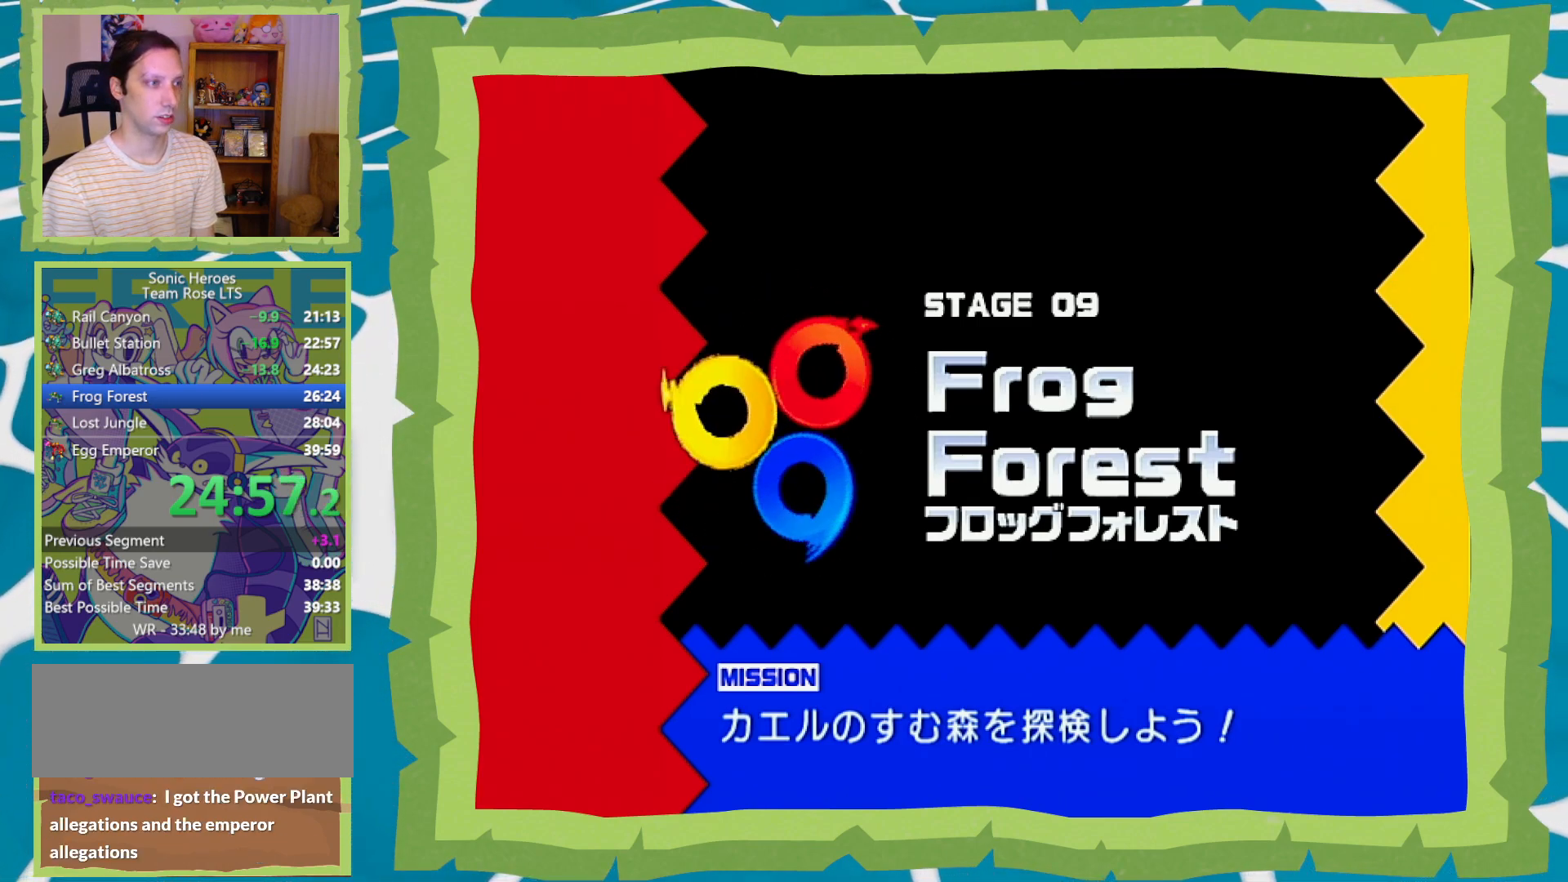
{"dt_ms": 500, "buttons": ["B"], "left_stick": "center", "right_stick": "center", "events": []}
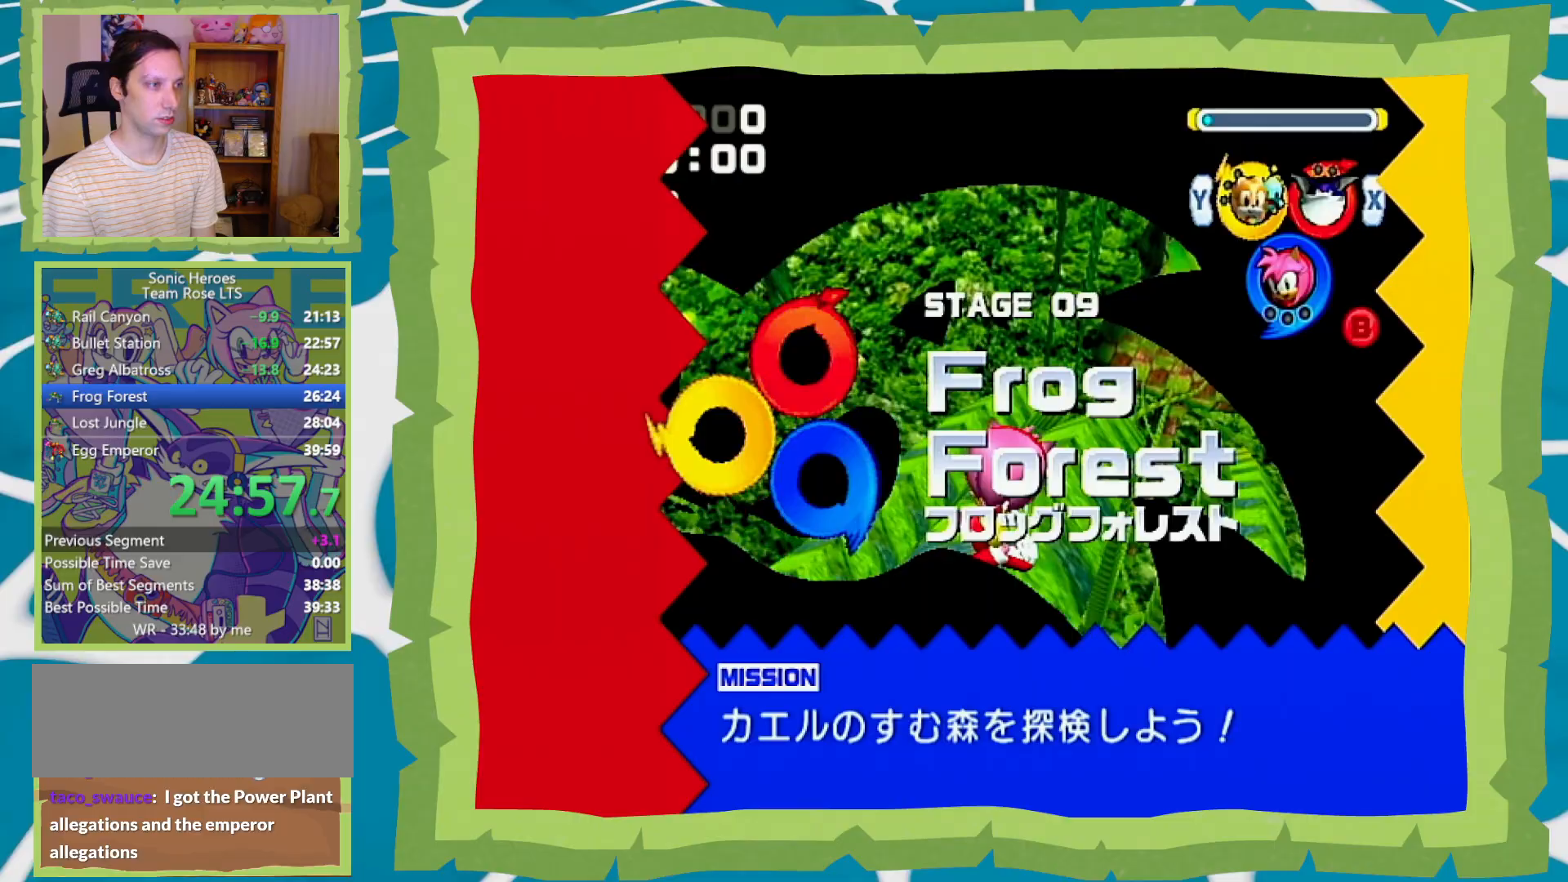
{"dt_ms": 500, "buttons": ["B", "X"], "left_stick": "center", "right_stick": "center", "events": [[467, "X", "down"]]}
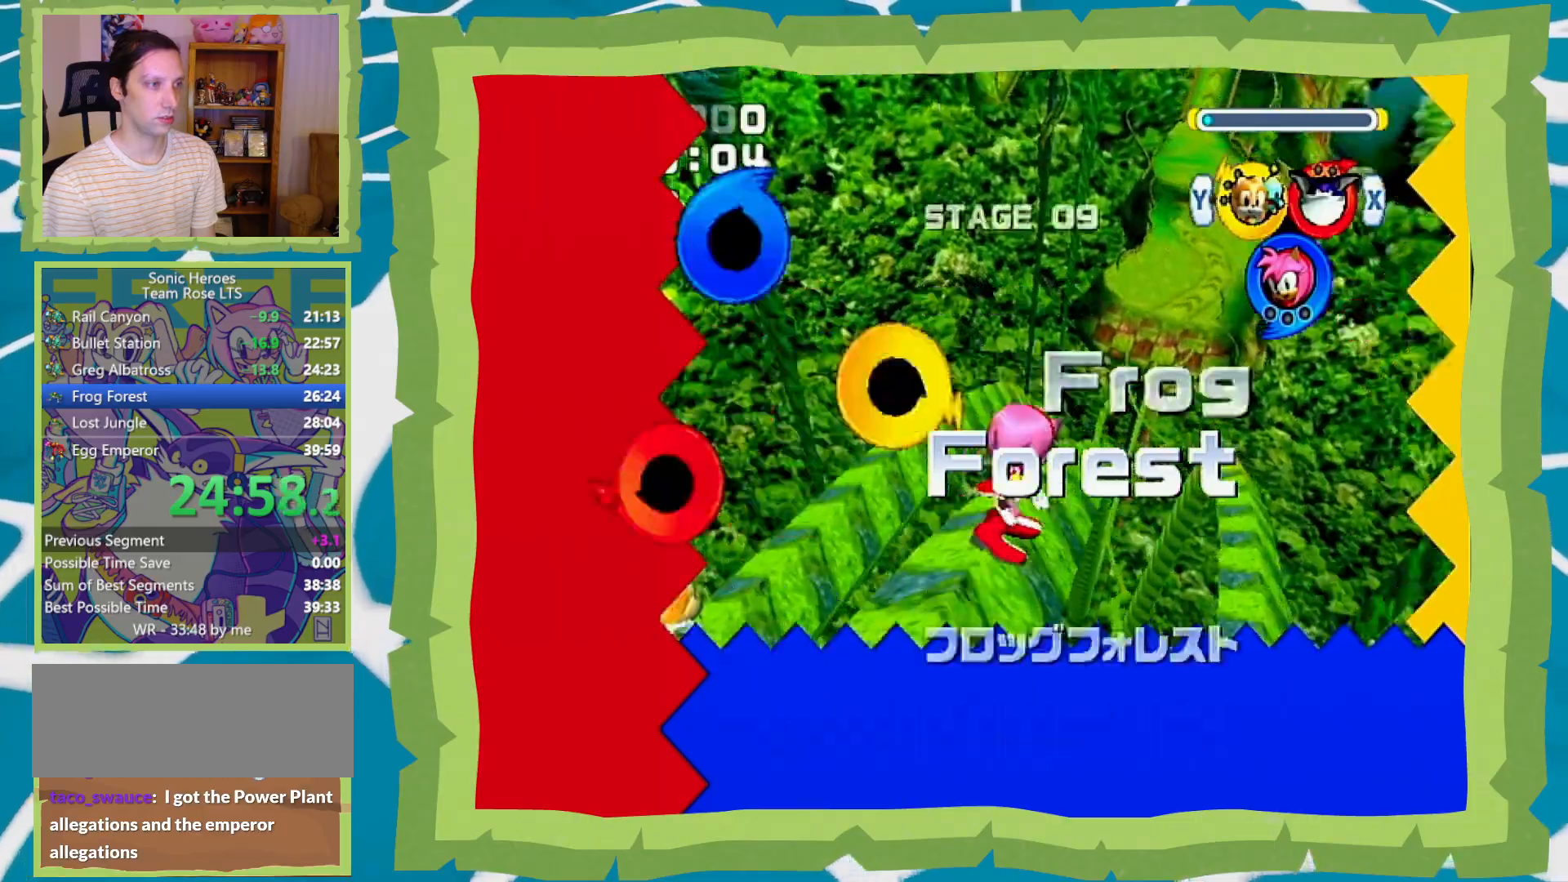
{"dt_ms": 500, "buttons": ["B", "Y"], "left_stick": "center", "right_stick": "center", "events": [[67, "X", "up"], [100, "Y", "down"], [167, "X", "down"], [167, "Y", "up"], [250, "X", "up"], [250, "Y", "down"], [317, "X", "down"], [317, "Y", "up"], [467, "X", "up"], [467, "Y", "down"]]}
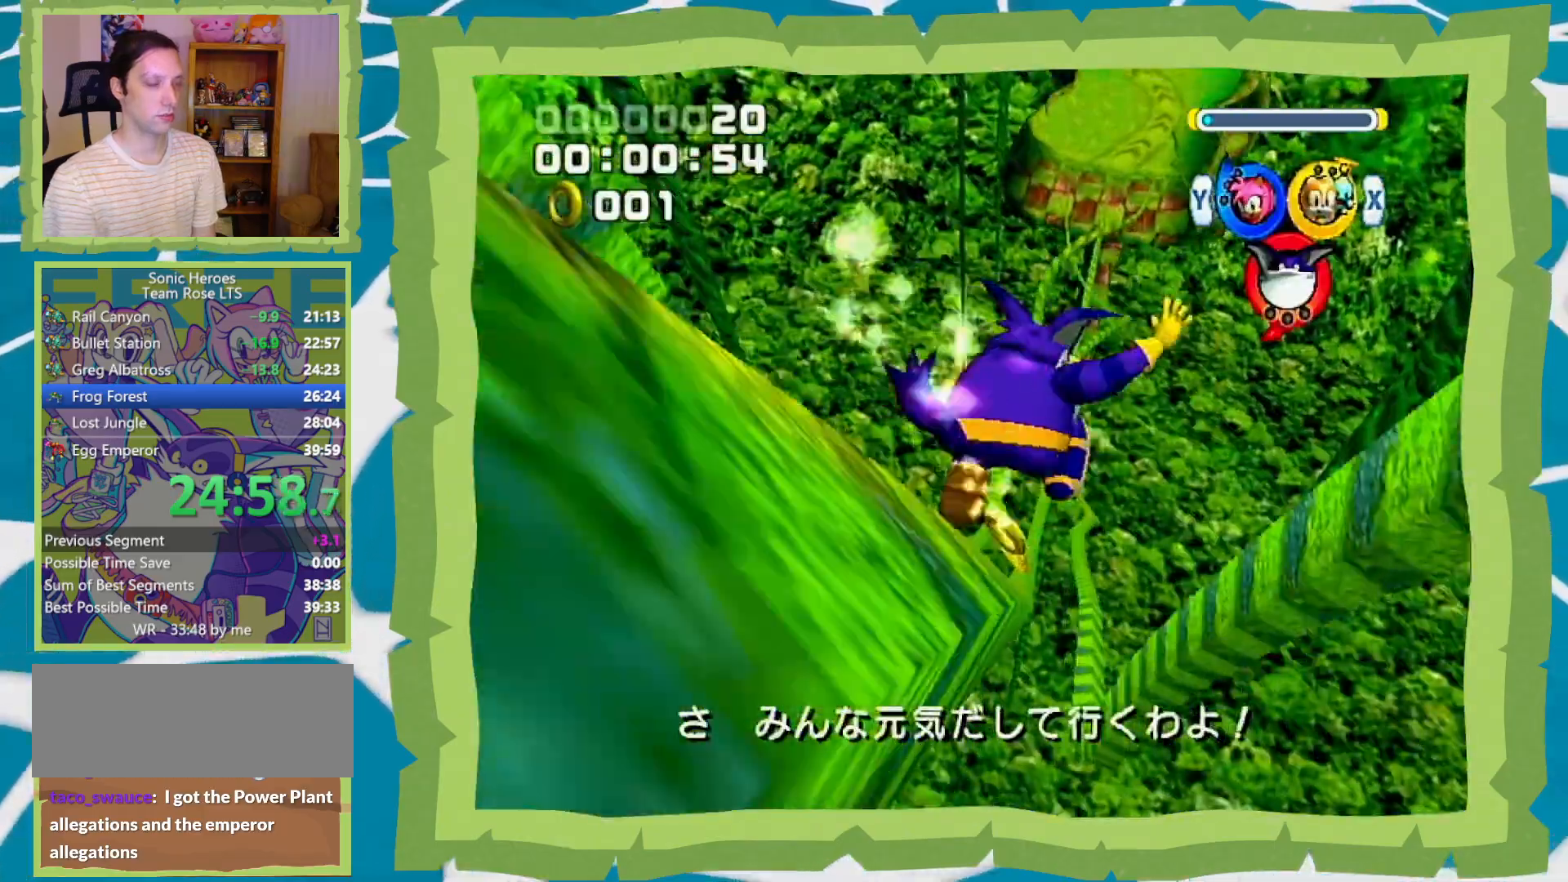
{"dt_ms": 500, "buttons": ["B"], "left_stick": "center", "right_stick": "center", "events": [[133, "Y", "up"]]}
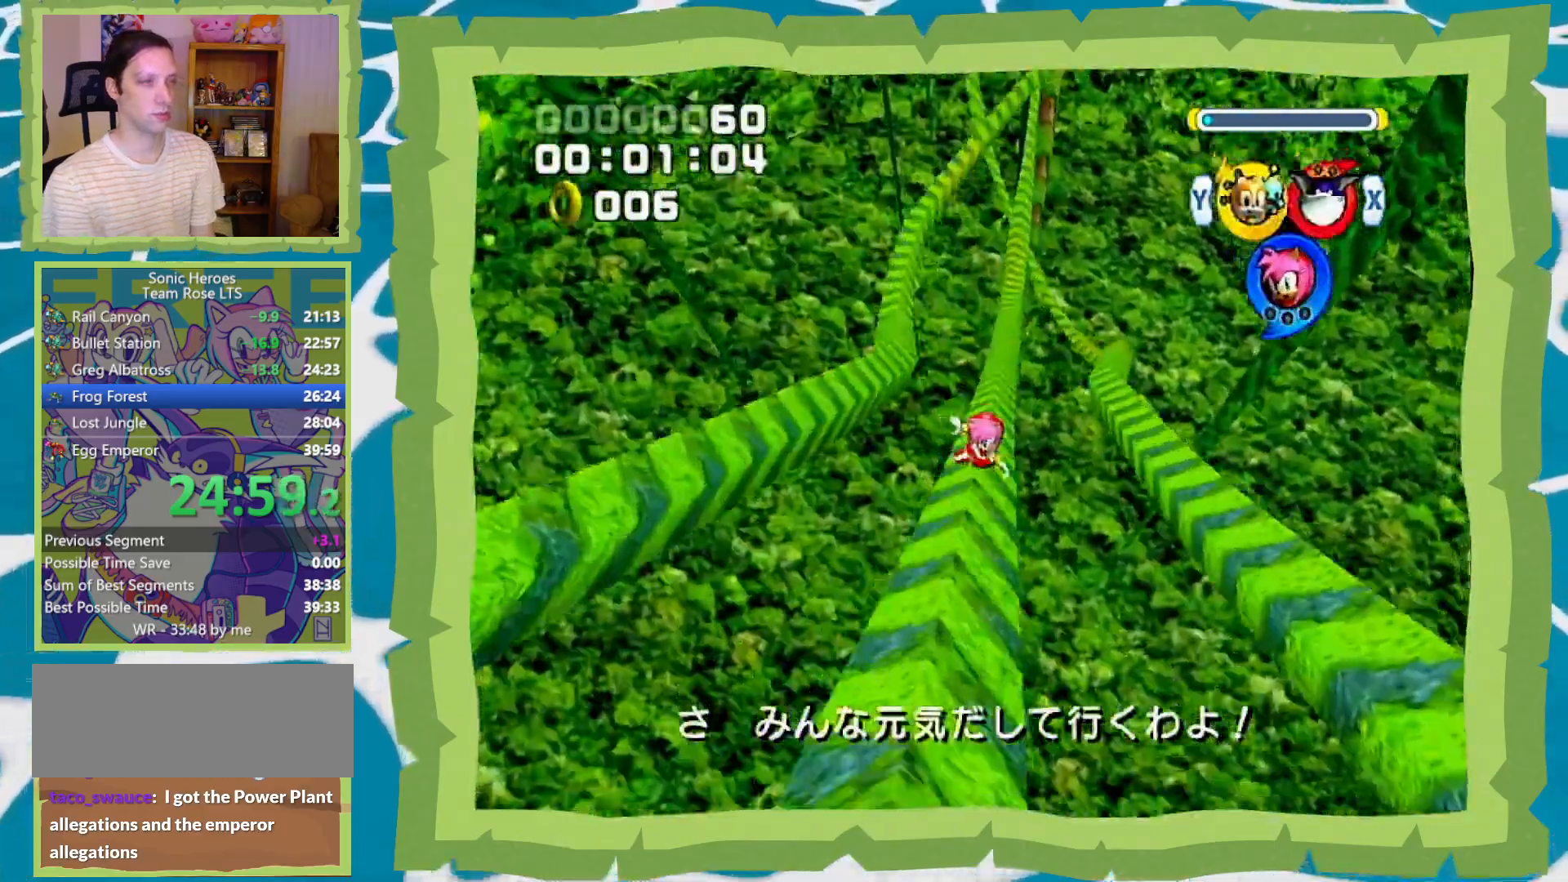
{"dt_ms": 500, "buttons": ["B"], "left_stick": "center", "right_stick": "center", "events": []}
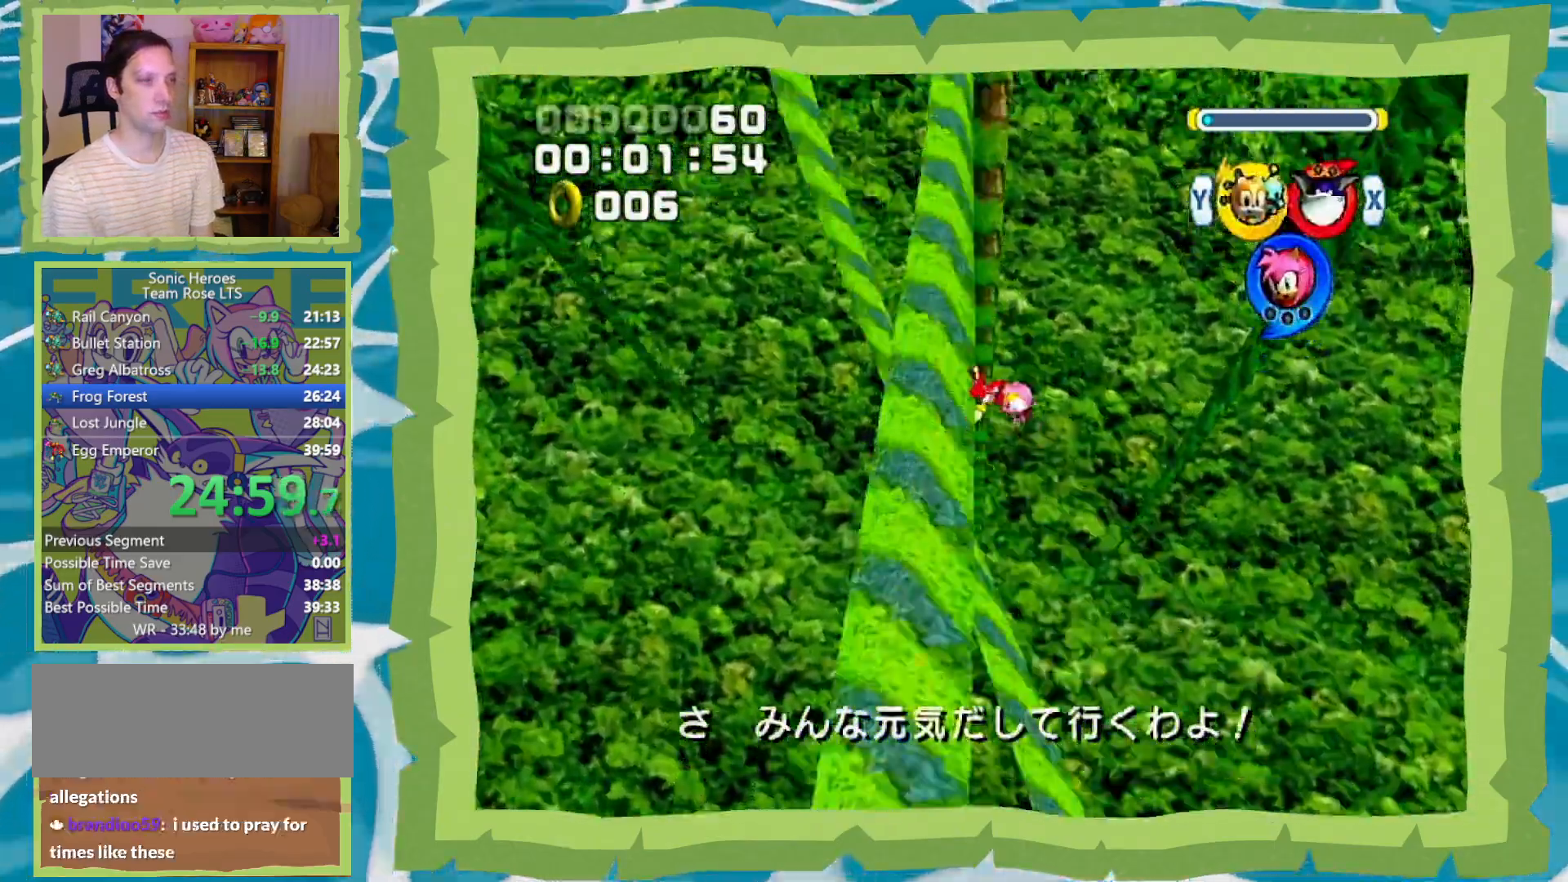
{"dt_ms": 1000, "buttons": ["A"], "left_stick": "up-right", "right_stick": "center", "events": [[267, "left_stick", "up"], [283, "X", "down"], [350, "B", "up"], [383, "X", "up"], [433, "A", "down"], [483, "A", "up"], [517, "A", "down"], [517, "left_stick", "up-right"]]}
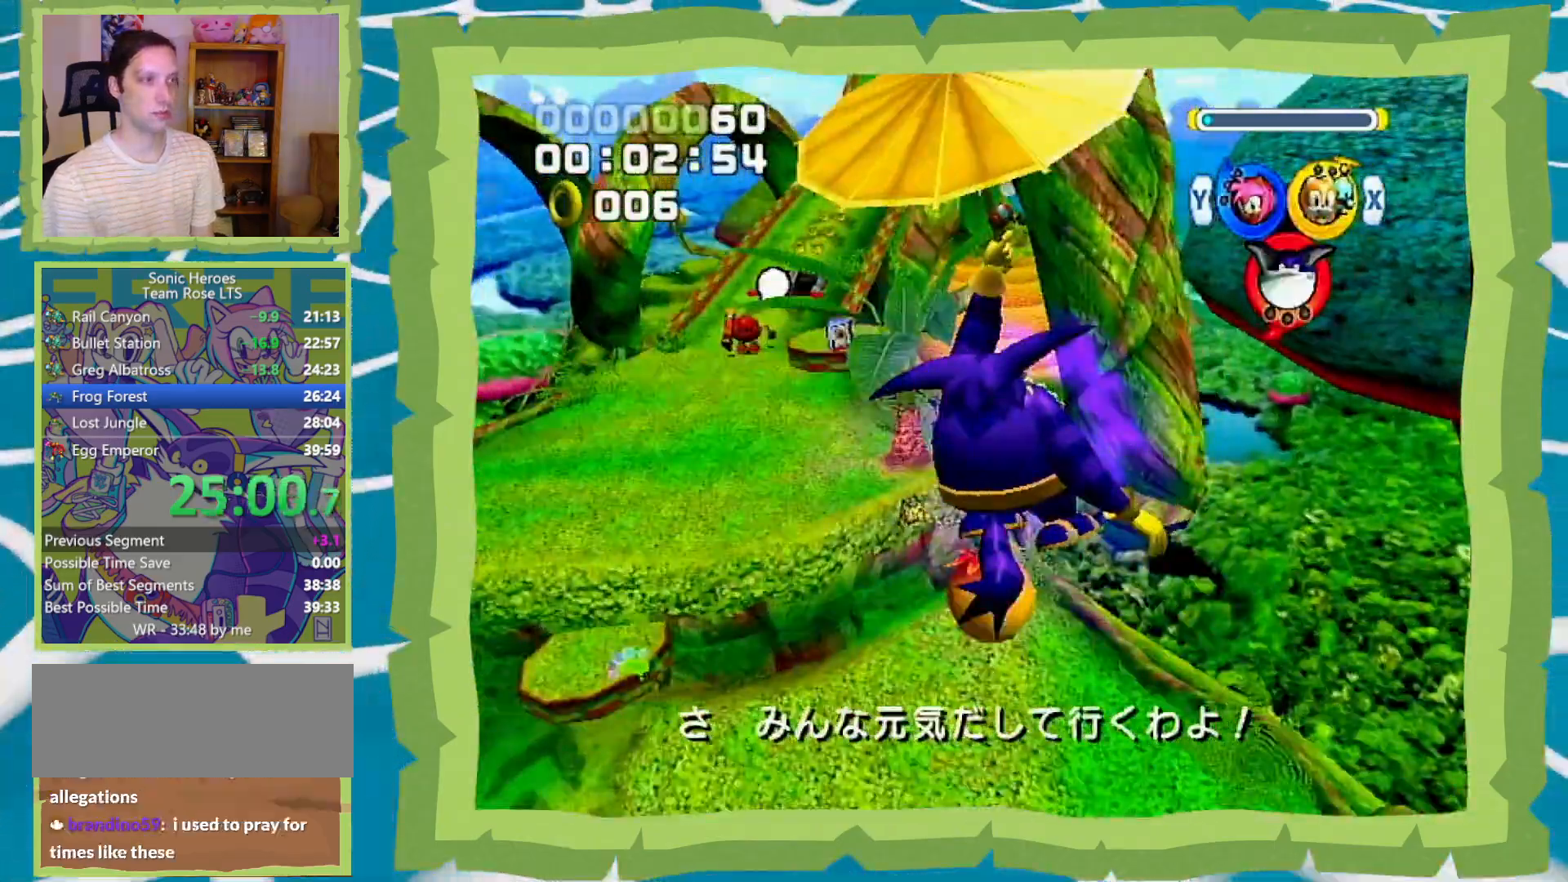
{"dt_ms": 500, "buttons": [], "left_stick": "up-right", "right_stick": "center", "events": [[317, "A", "up"]]}
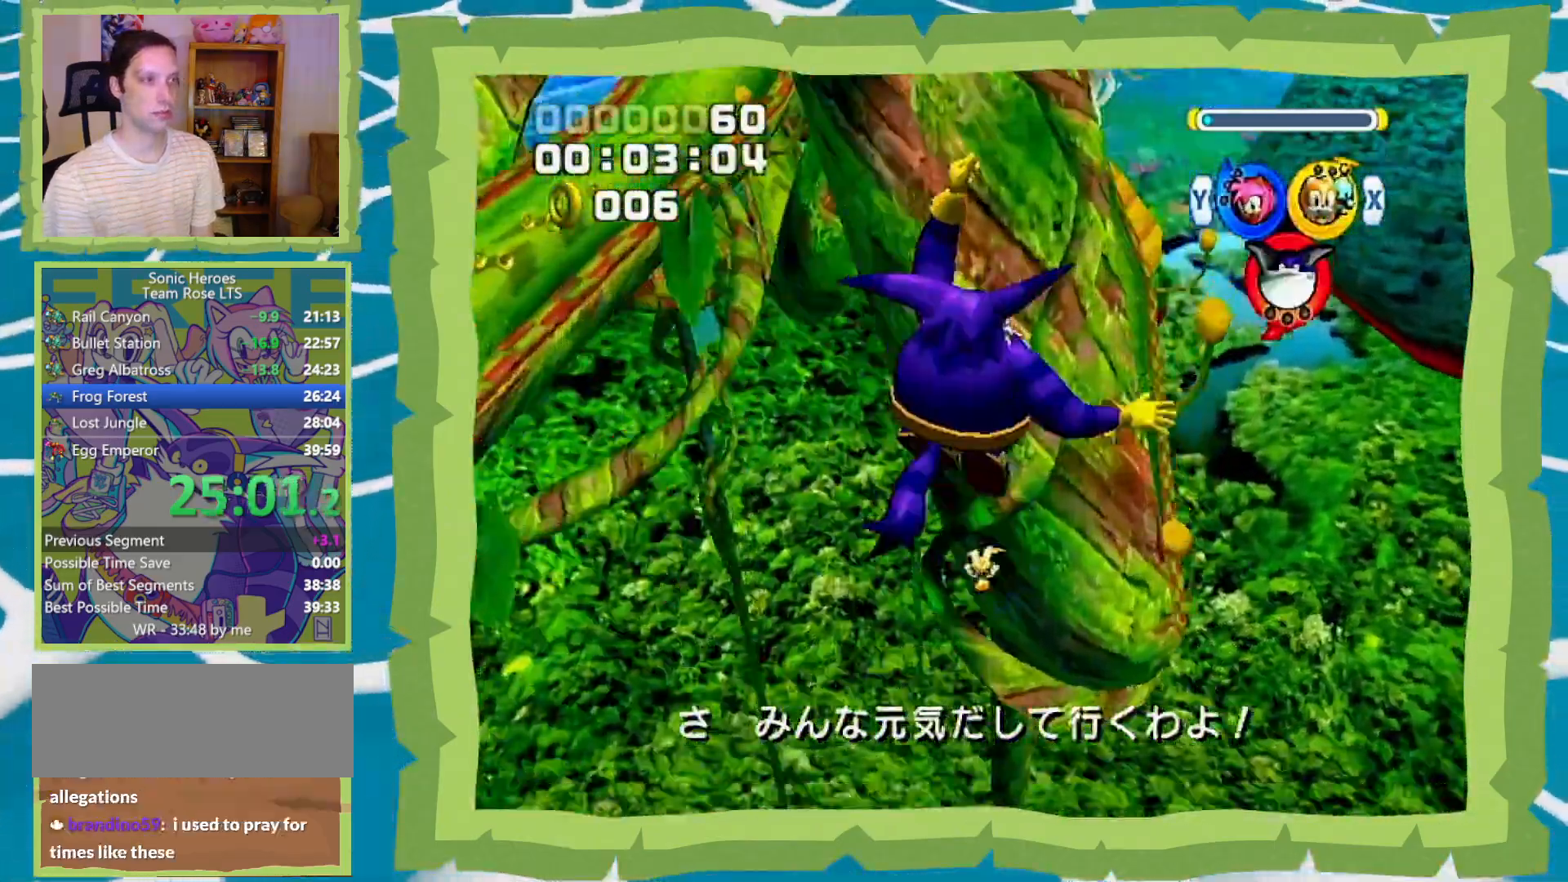
{"dt_ms": 500, "buttons": [], "left_stick": "up", "right_stick": "center", "events": [[200, "left_stick", "up"]]}
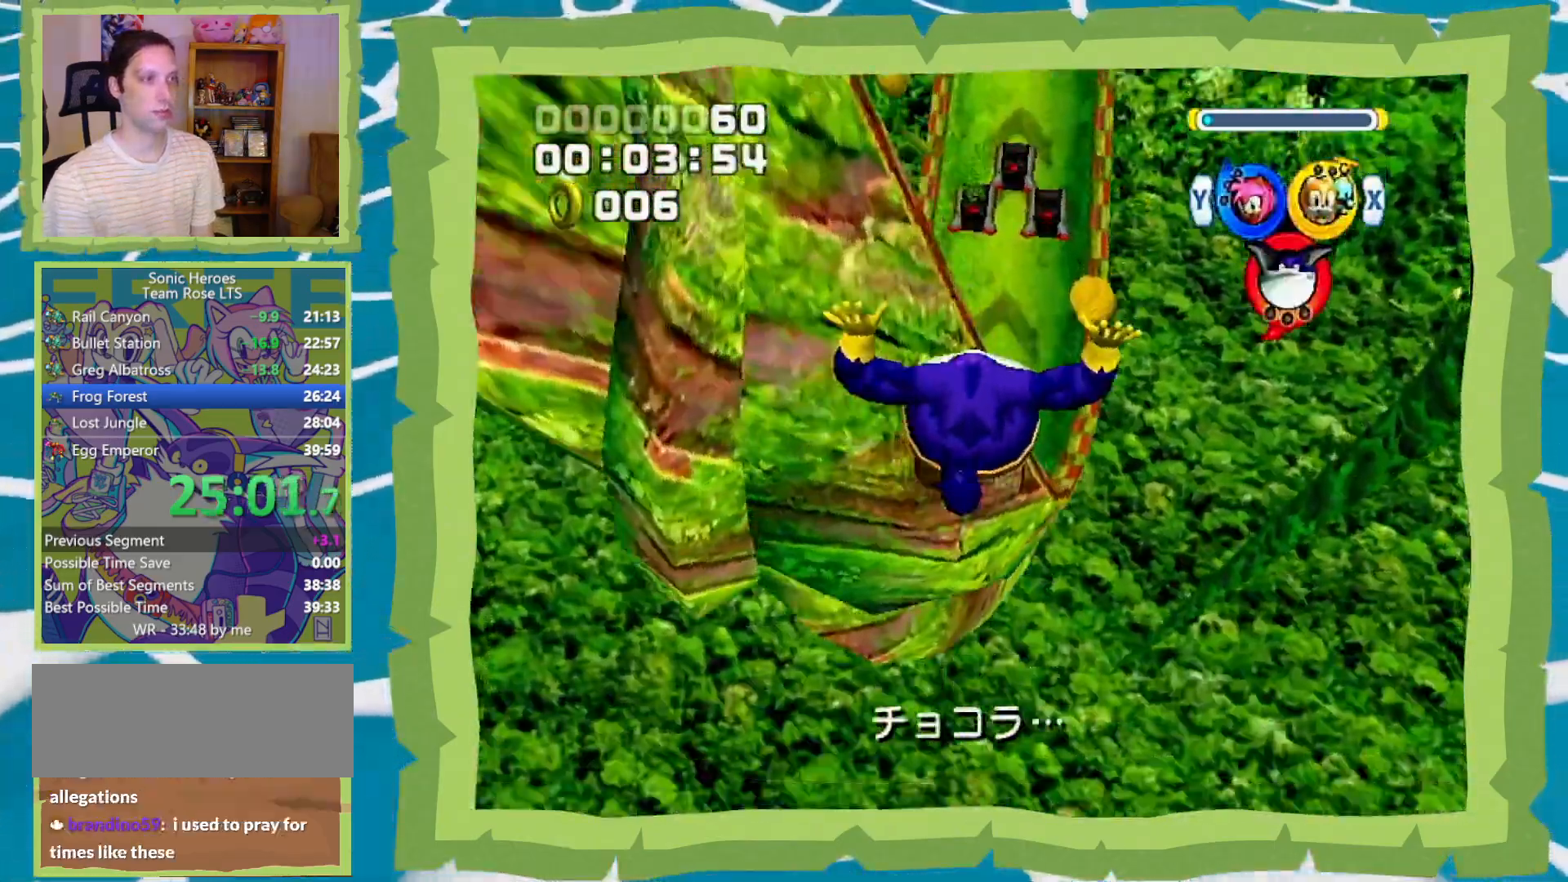
{"dt_ms": 500, "buttons": [], "left_stick": "down-right", "right_stick": "center", "events": [[167, "B", "down"], [183, "left_stick", "right"], [250, "B", "up"], [317, "left_stick", "down-right"]]}
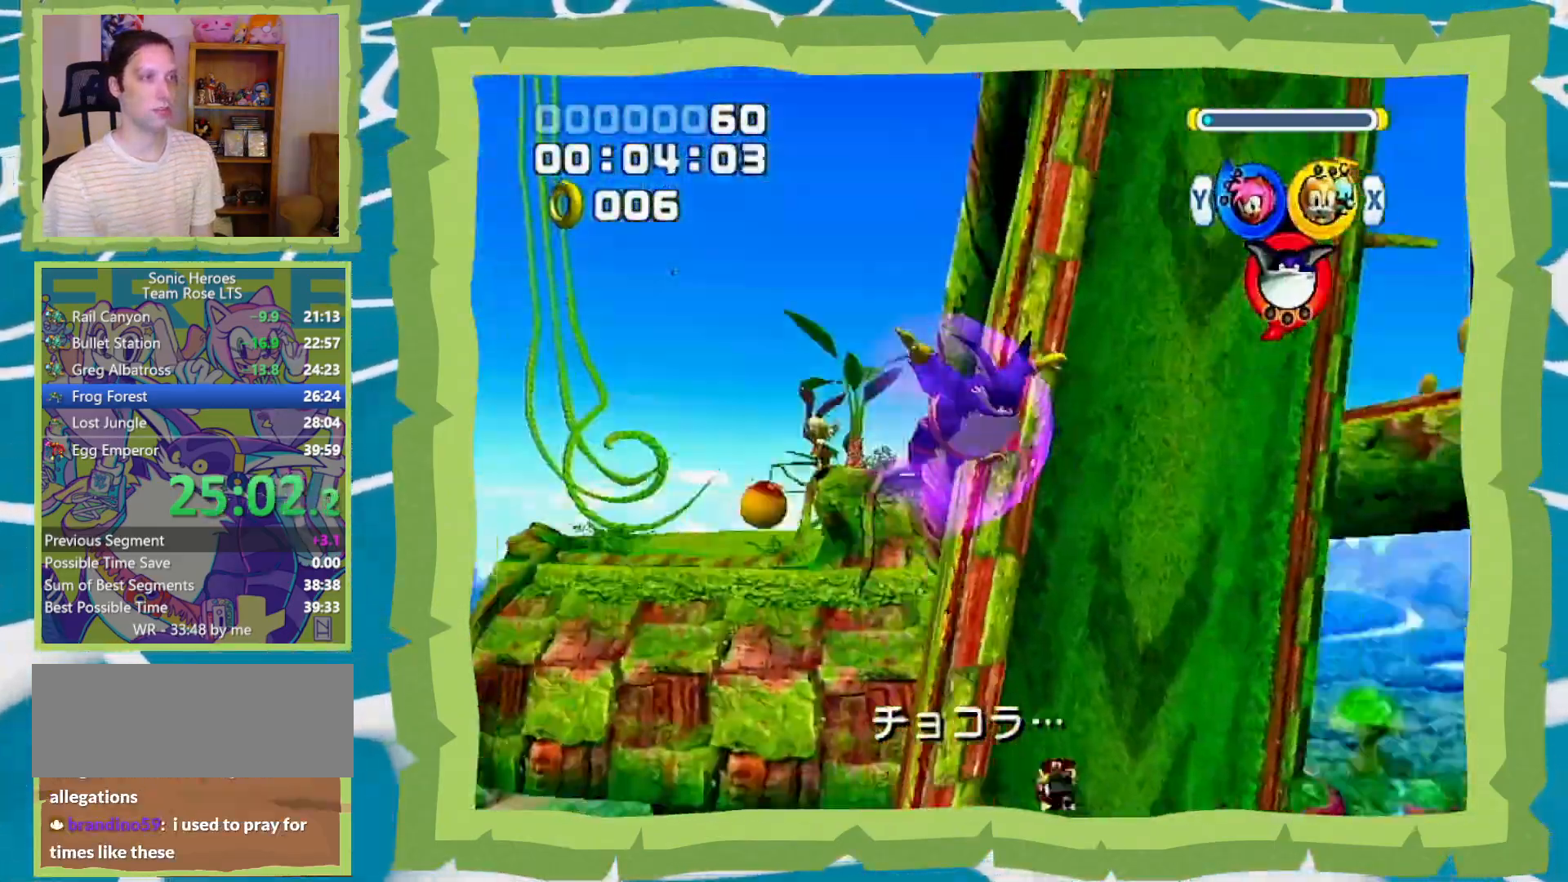
{"dt_ms": 500, "buttons": [], "left_stick": "down-right", "right_stick": "center", "events": [[217, "A", "down"], [283, "A", "up"], [417, "Y", "down"], [483, "Y", "up"]]}
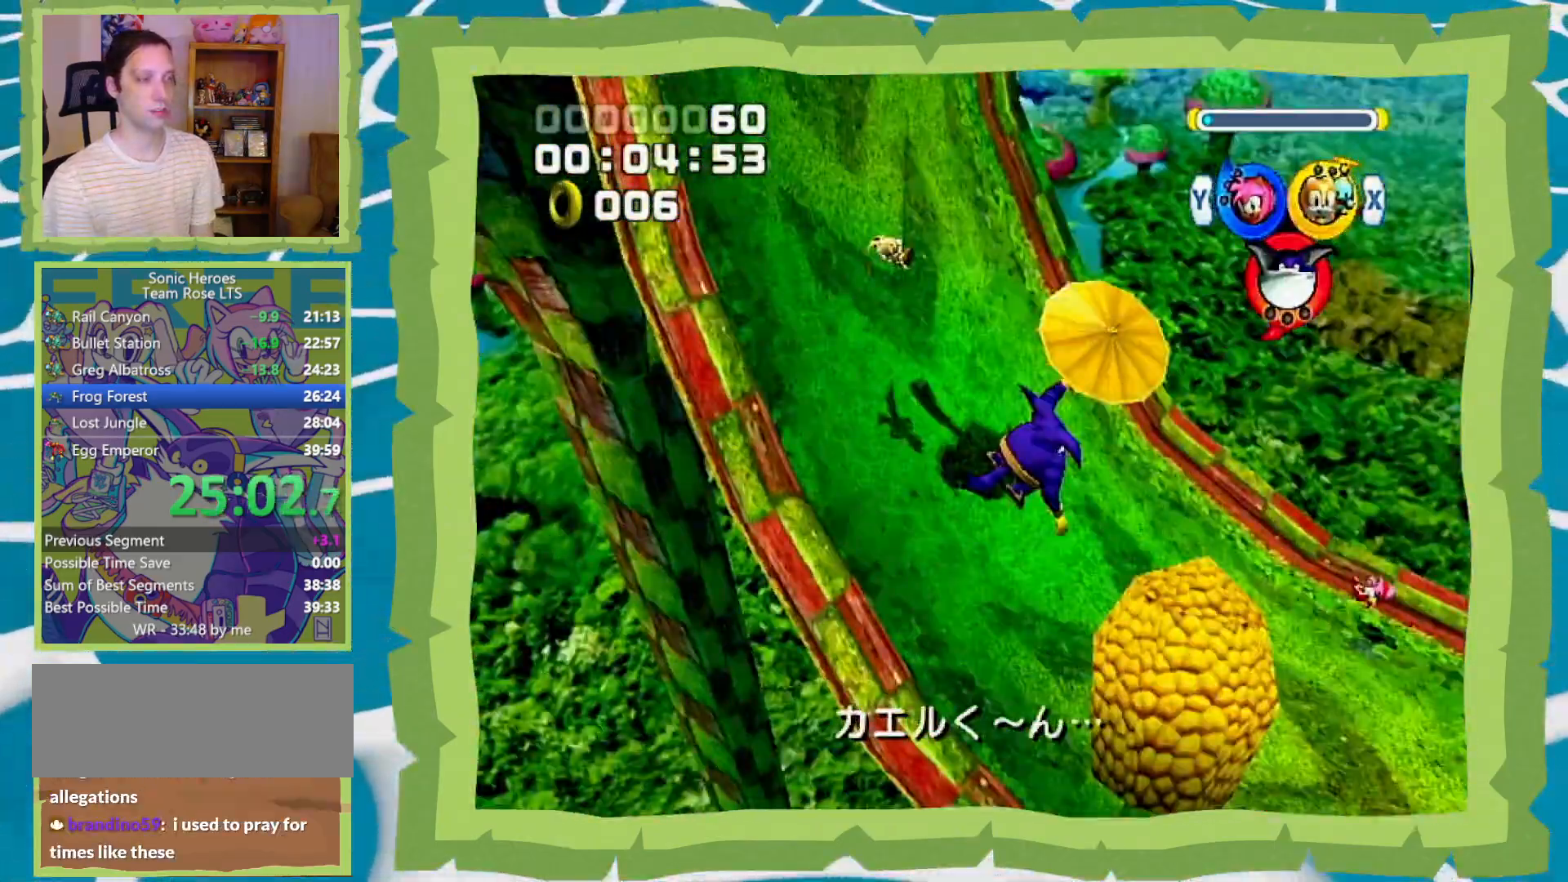
{"dt_ms": 500, "buttons": ["B"], "left_stick": "up", "right_stick": "center", "events": [[100, "left_stick", "right"], [283, "left_stick", "up"], [317, "B", "down"]]}
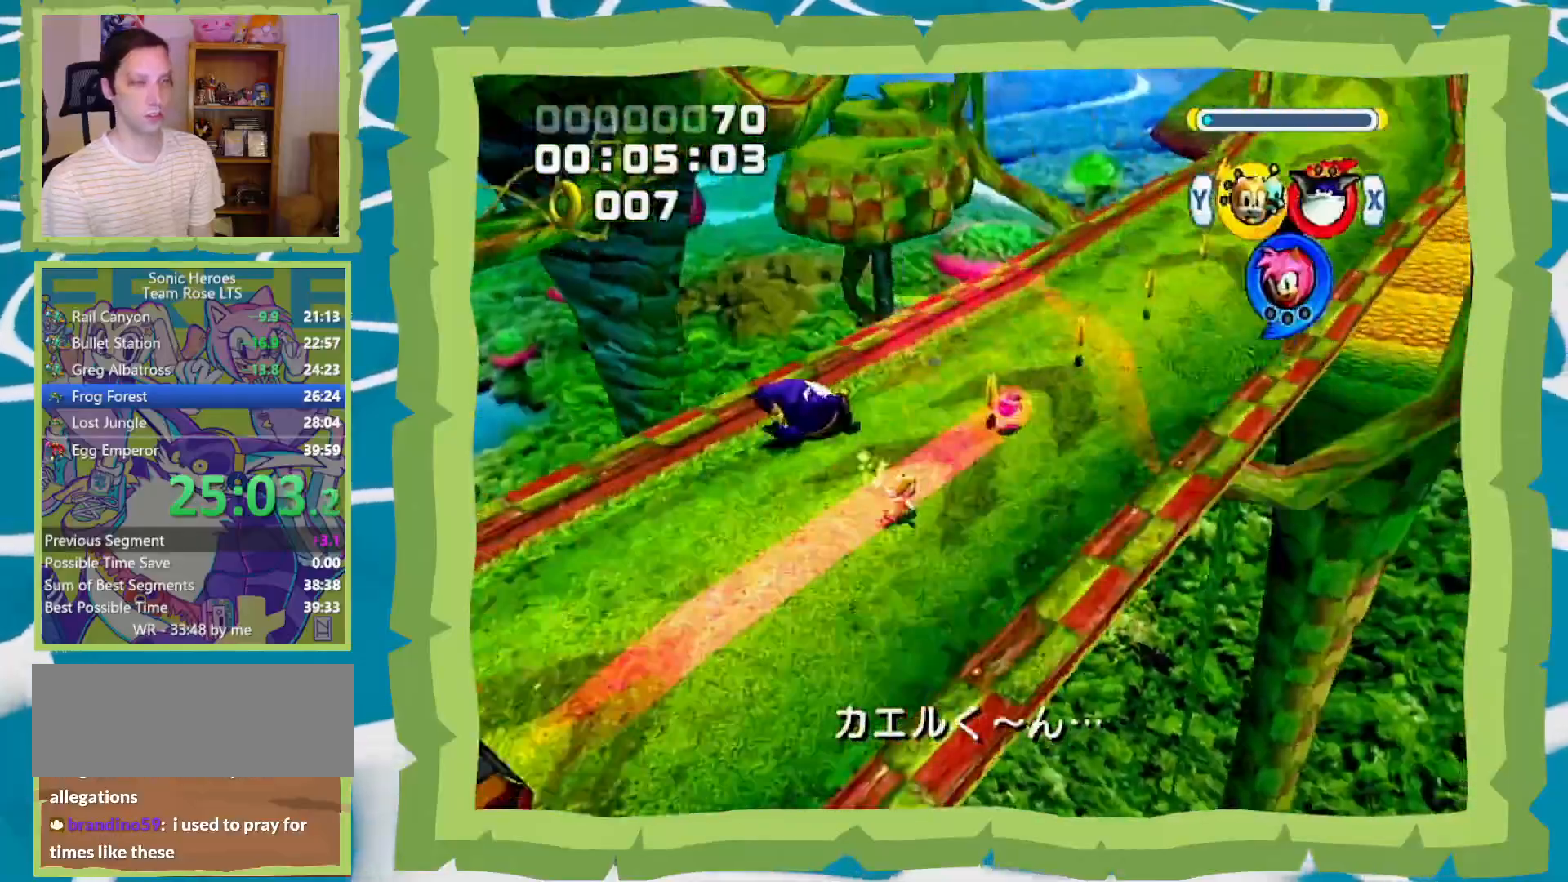
{"dt_ms": 500, "buttons": ["START"], "left_stick": "up", "right_stick": "center", "events": [[350, "START", "down"], [417, "B", "up"], [467, "START", "up"], [500, "START", "down"]]}
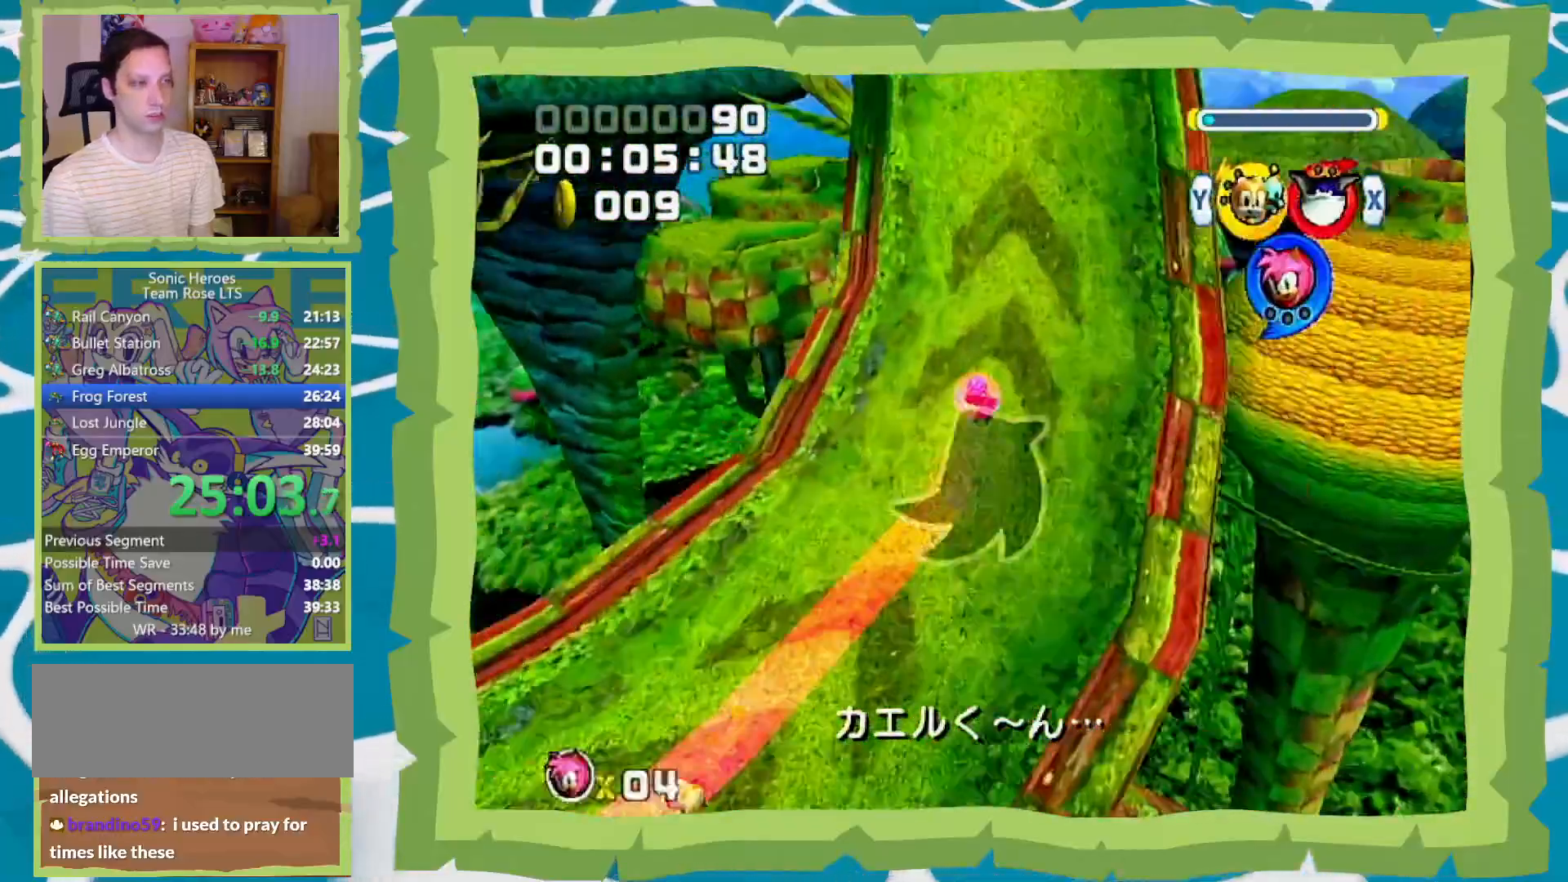
{"dt_ms": 500, "buttons": ["B"], "left_stick": "up", "right_stick": "center", "events": [[100, "B", "down"], [133, "START", "up"]]}
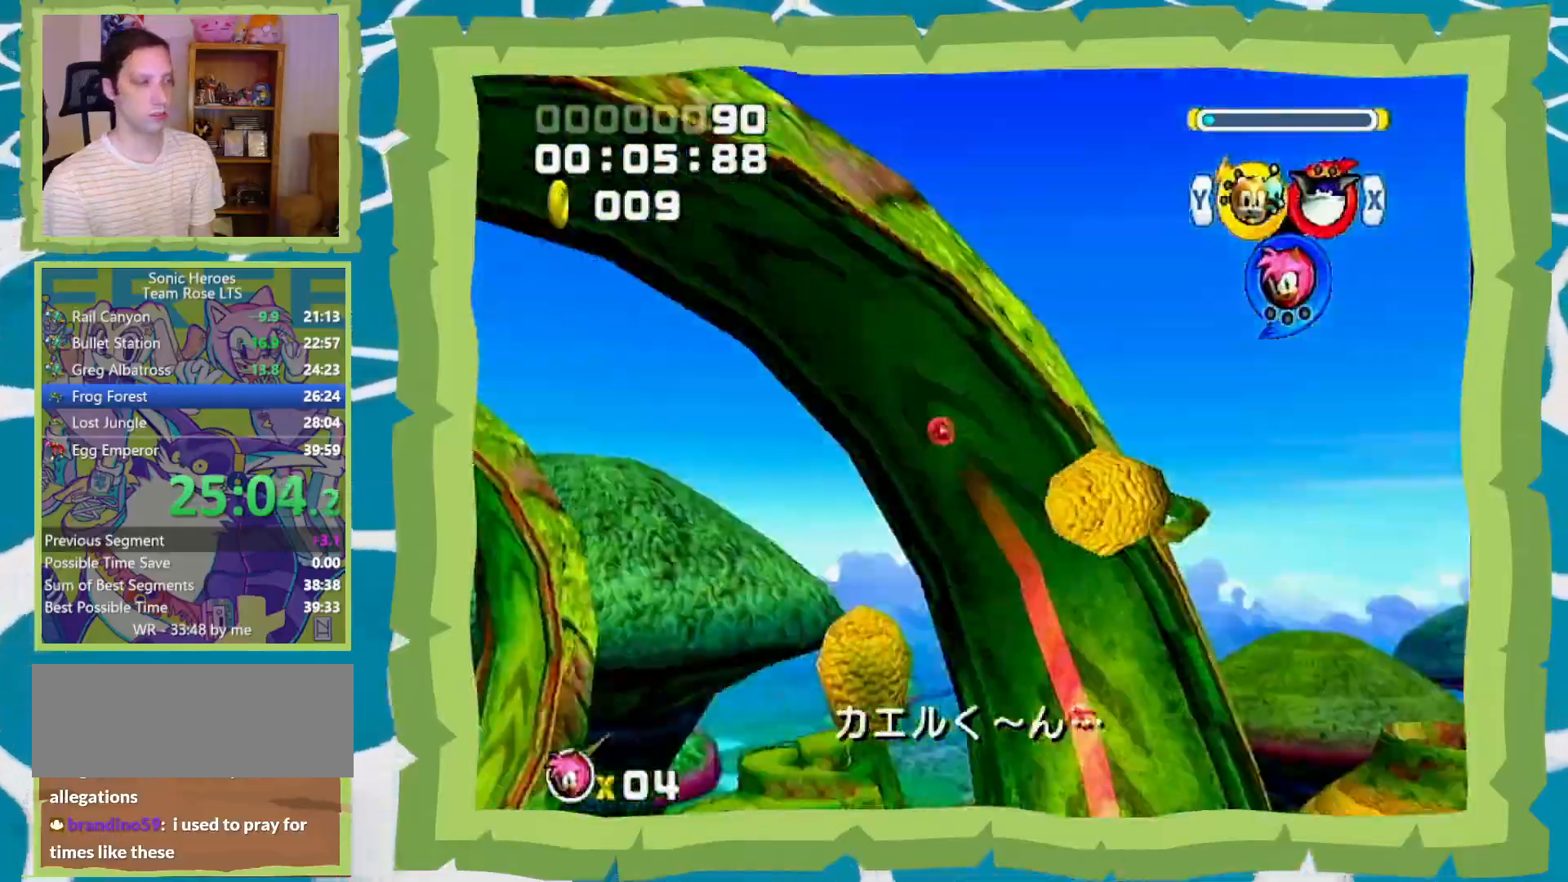
{"dt_ms": 500, "buttons": ["B"], "left_stick": "up", "right_stick": "center", "events": [[250, "START", "down"], [350, "B", "up"], [350, "START", "up"], [400, "START", "down"], [450, "B", "down"], [467, "START", "up"]]}
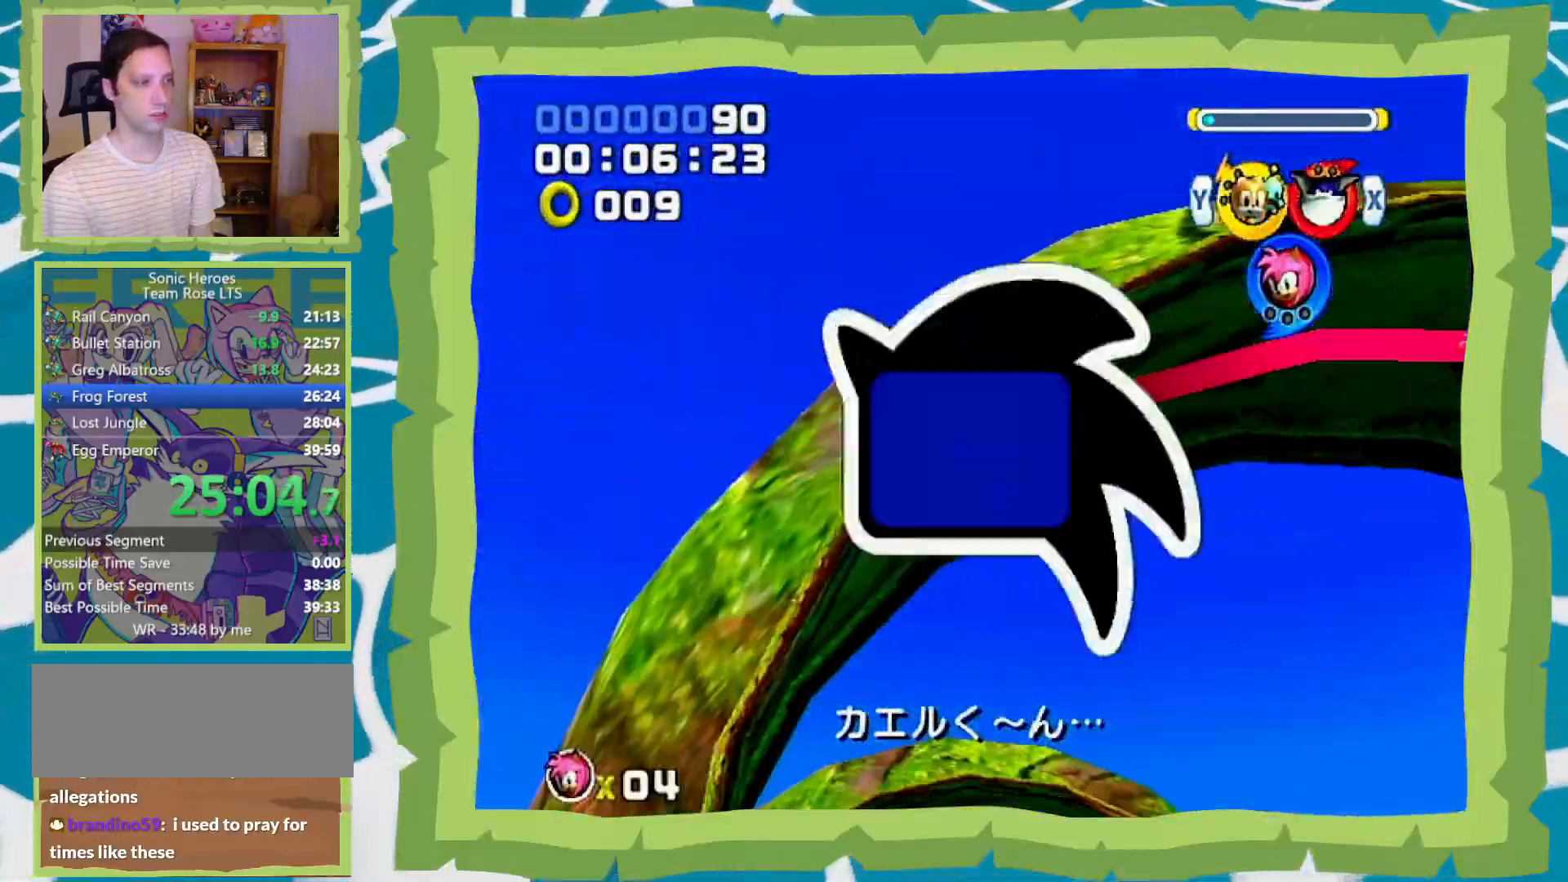
{"dt_ms": 500, "buttons": ["B"], "left_stick": "up", "right_stick": "center", "events": []}
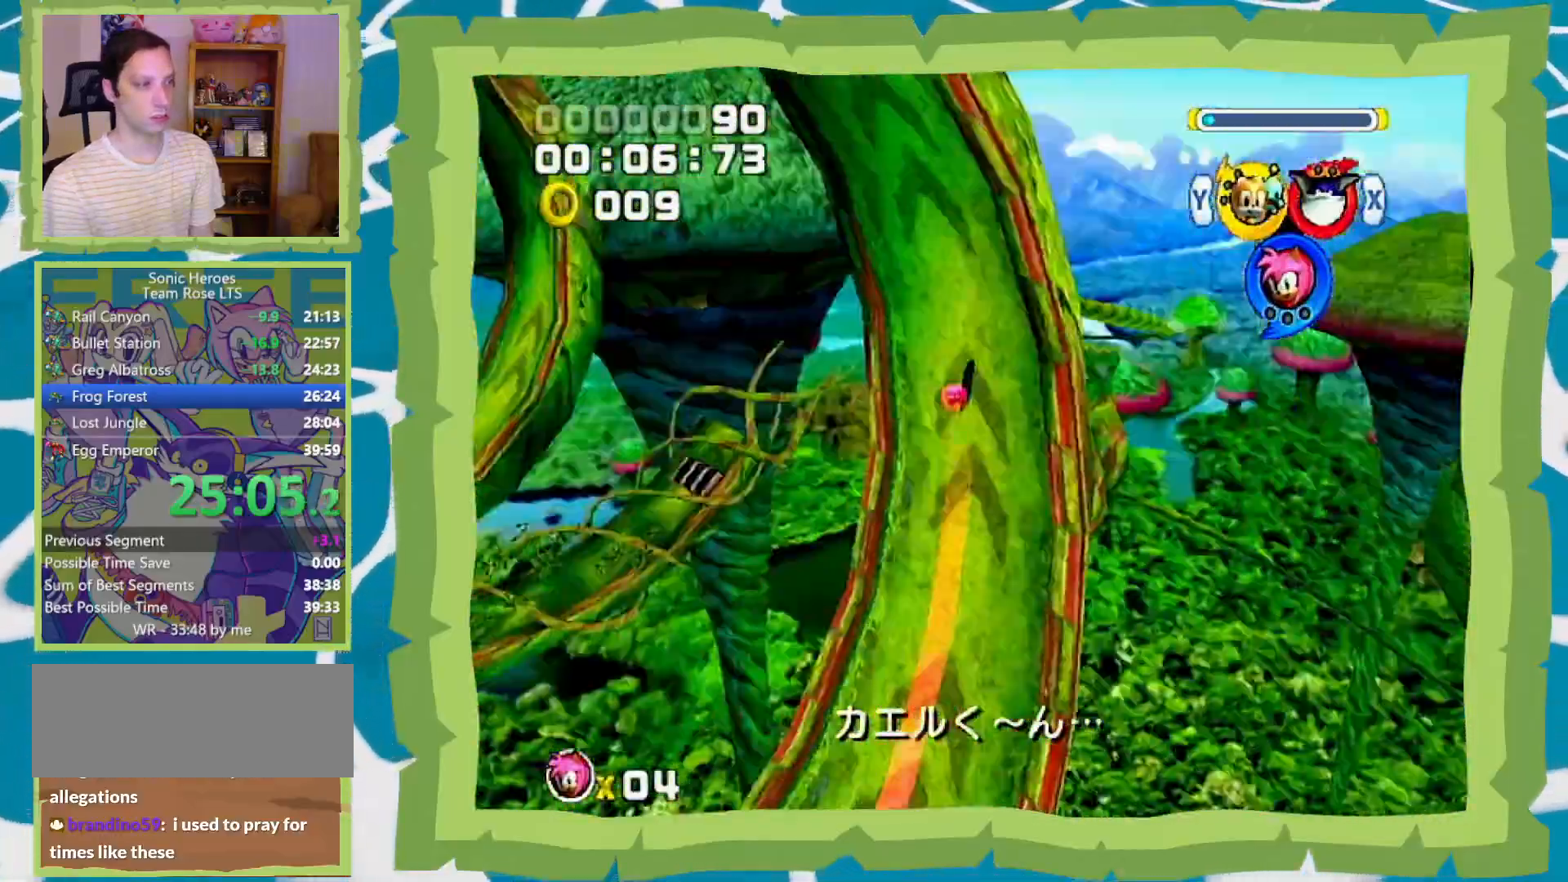
{"dt_ms": 500, "buttons": ["B"], "left_stick": "up", "right_stick": "center", "events": [[167, "START", "down"], [217, "B", "up"], [217, "START", "up"], [300, "START", "down"], [317, "B", "down"], [383, "START", "up"]]}
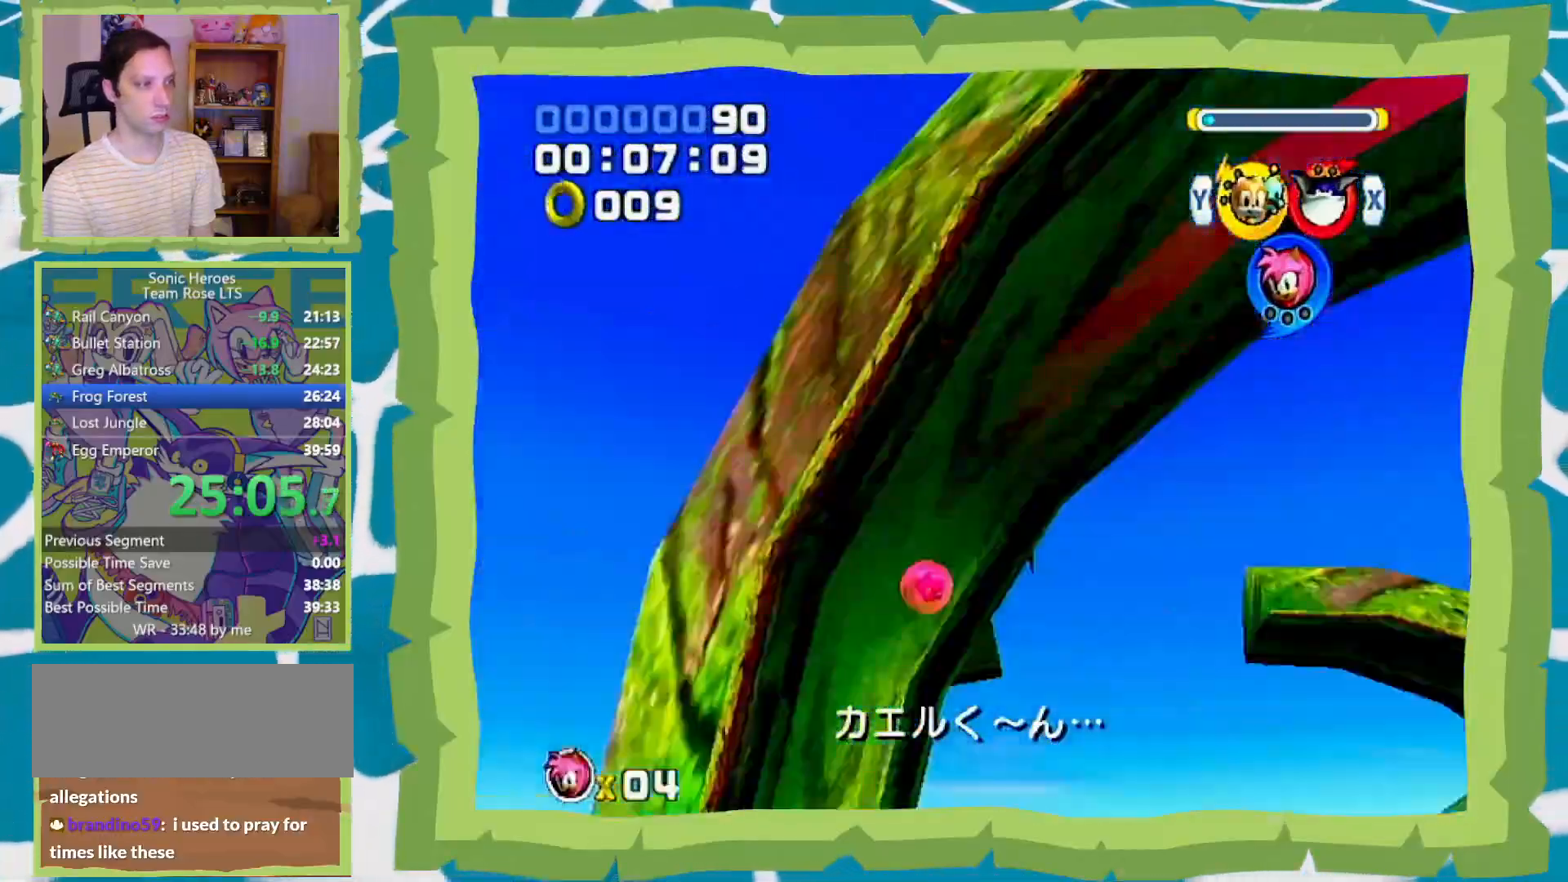
{"dt_ms": 500, "buttons": ["B"], "left_stick": "up", "right_stick": "center", "events": []}
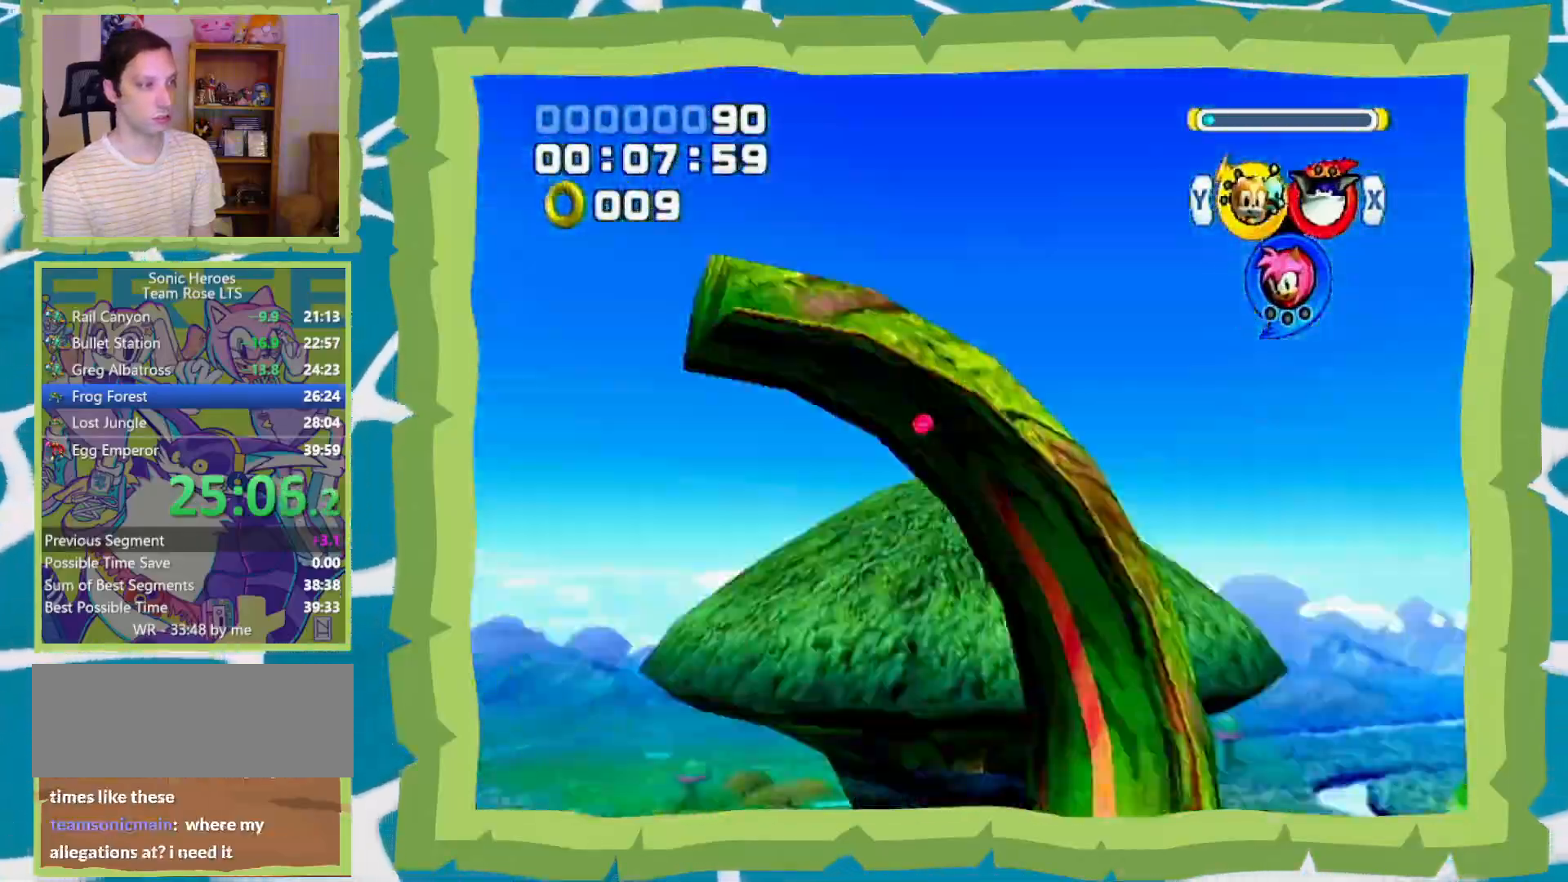
{"dt_ms": 500, "buttons": ["B"], "left_stick": "up-right", "right_stick": "center", "events": [[33, "START", "down"], [100, "B", "up"], [100, "START", "up"], [167, "START", "down"], [183, "B", "down"], [250, "START", "up"], [467, "left_stick", "up-right"]]}
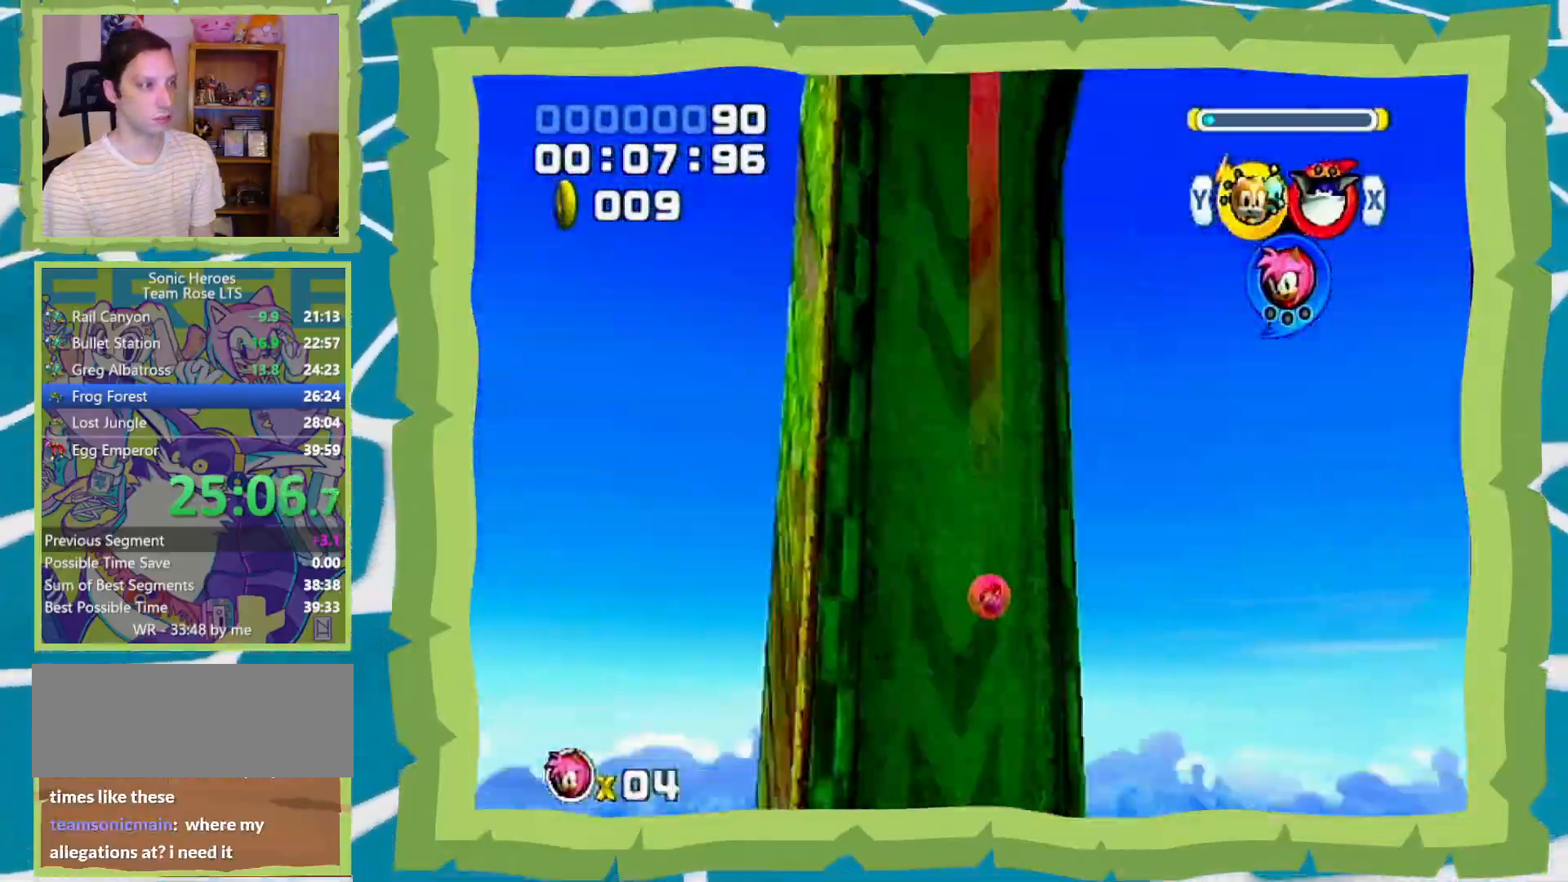
{"dt_ms": 500, "buttons": ["B"], "left_stick": "up-right", "right_stick": "center", "events": []}
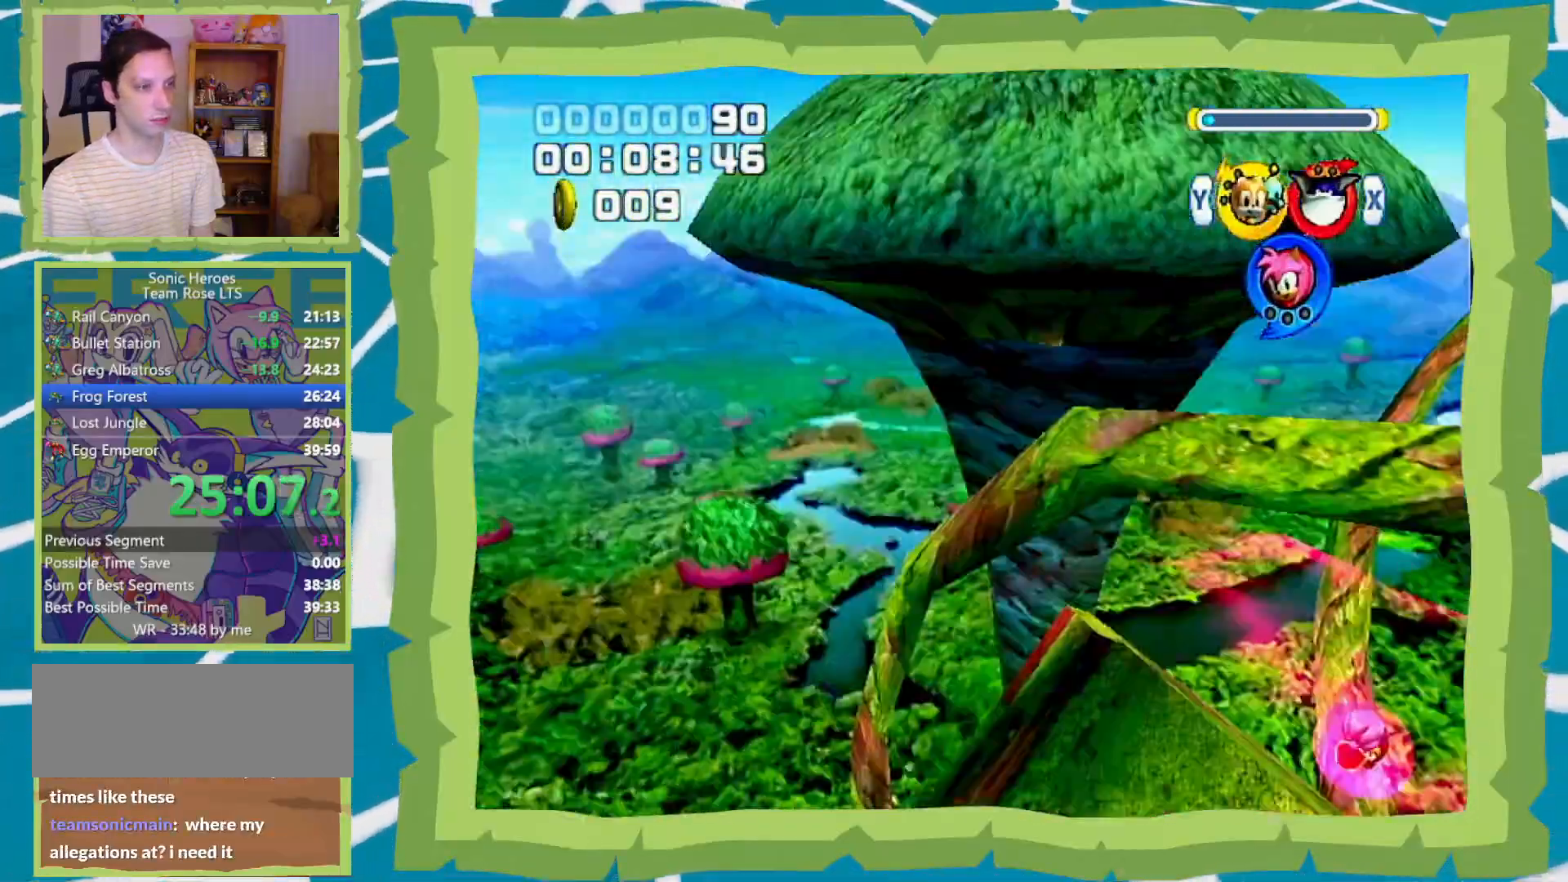
{"dt_ms": 500, "buttons": [], "left_stick": "up-right", "right_stick": "center", "events": [[267, "B", "up"]]}
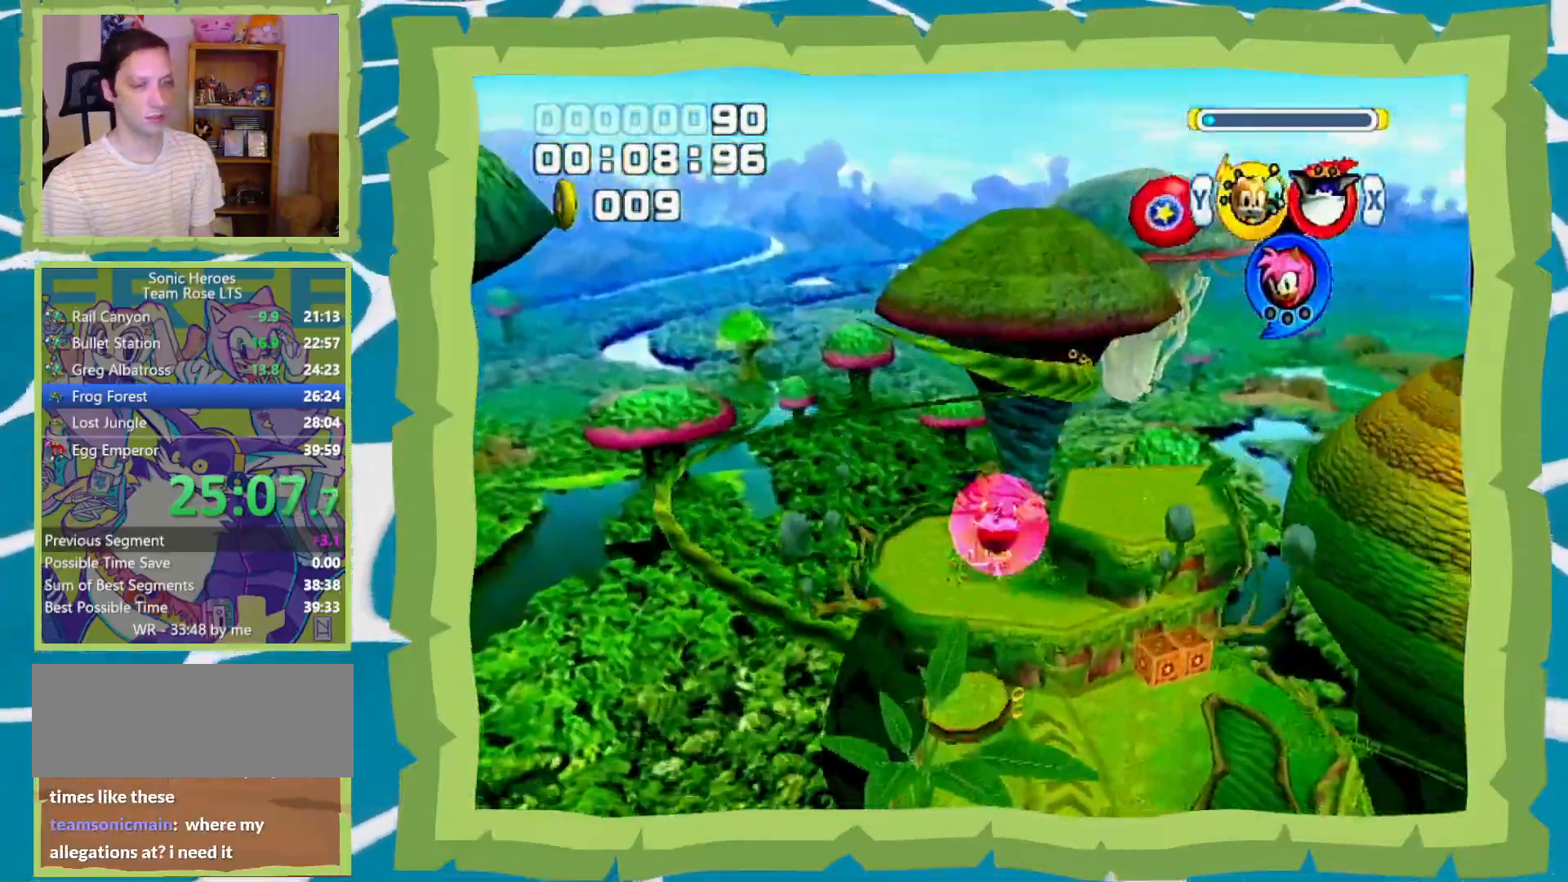
{"dt_ms": 500, "buttons": [], "left_stick": "up-right", "right_stick": "center", "events": []}
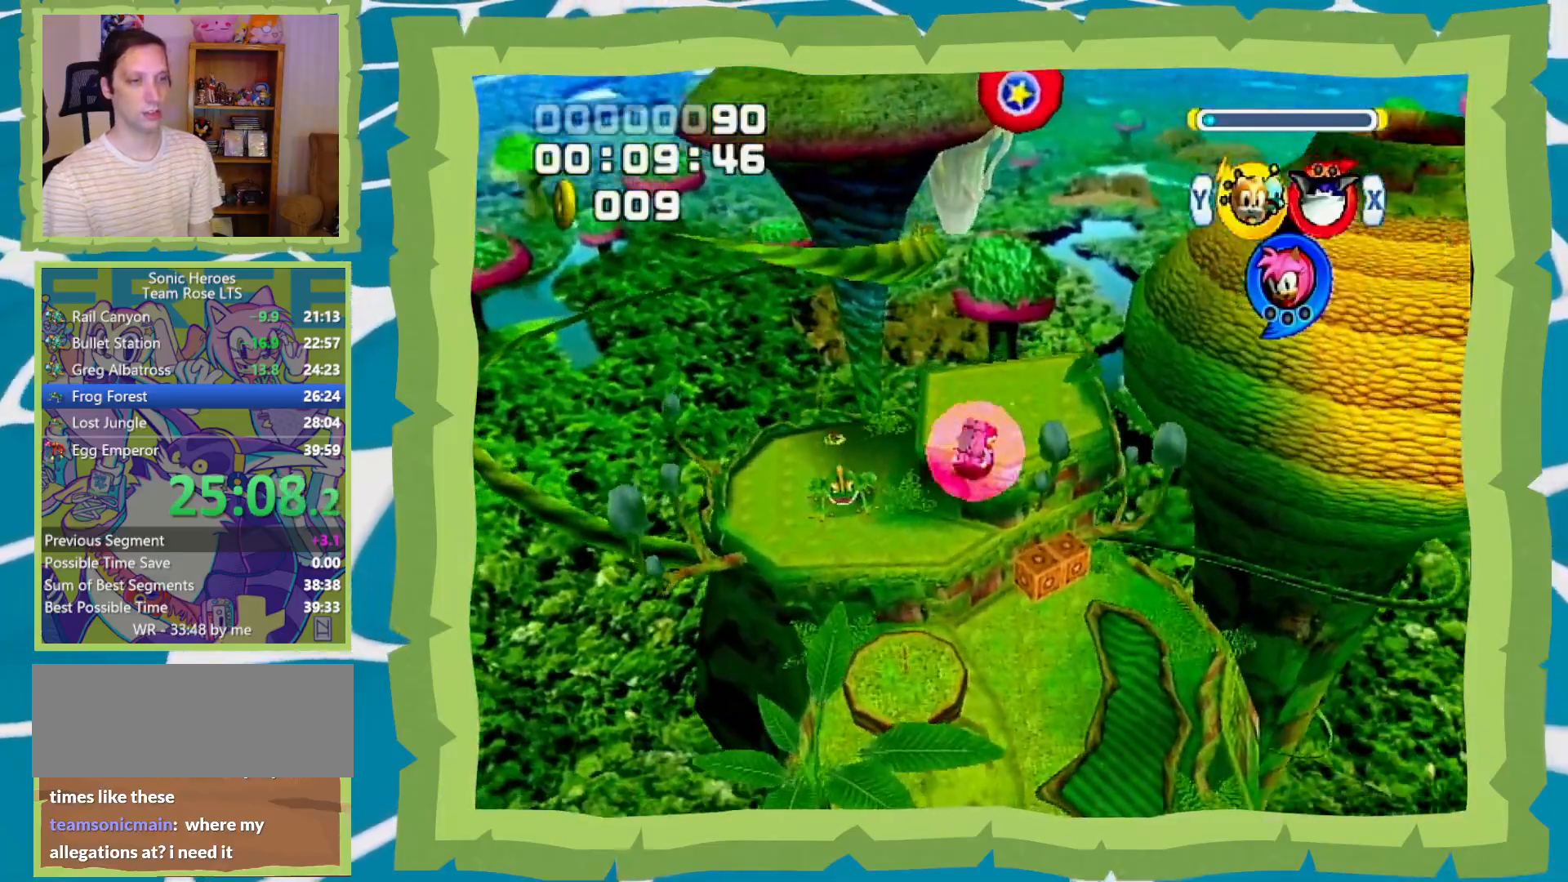
{"dt_ms": 500, "buttons": [], "left_stick": "up-right", "right_stick": "center", "events": []}
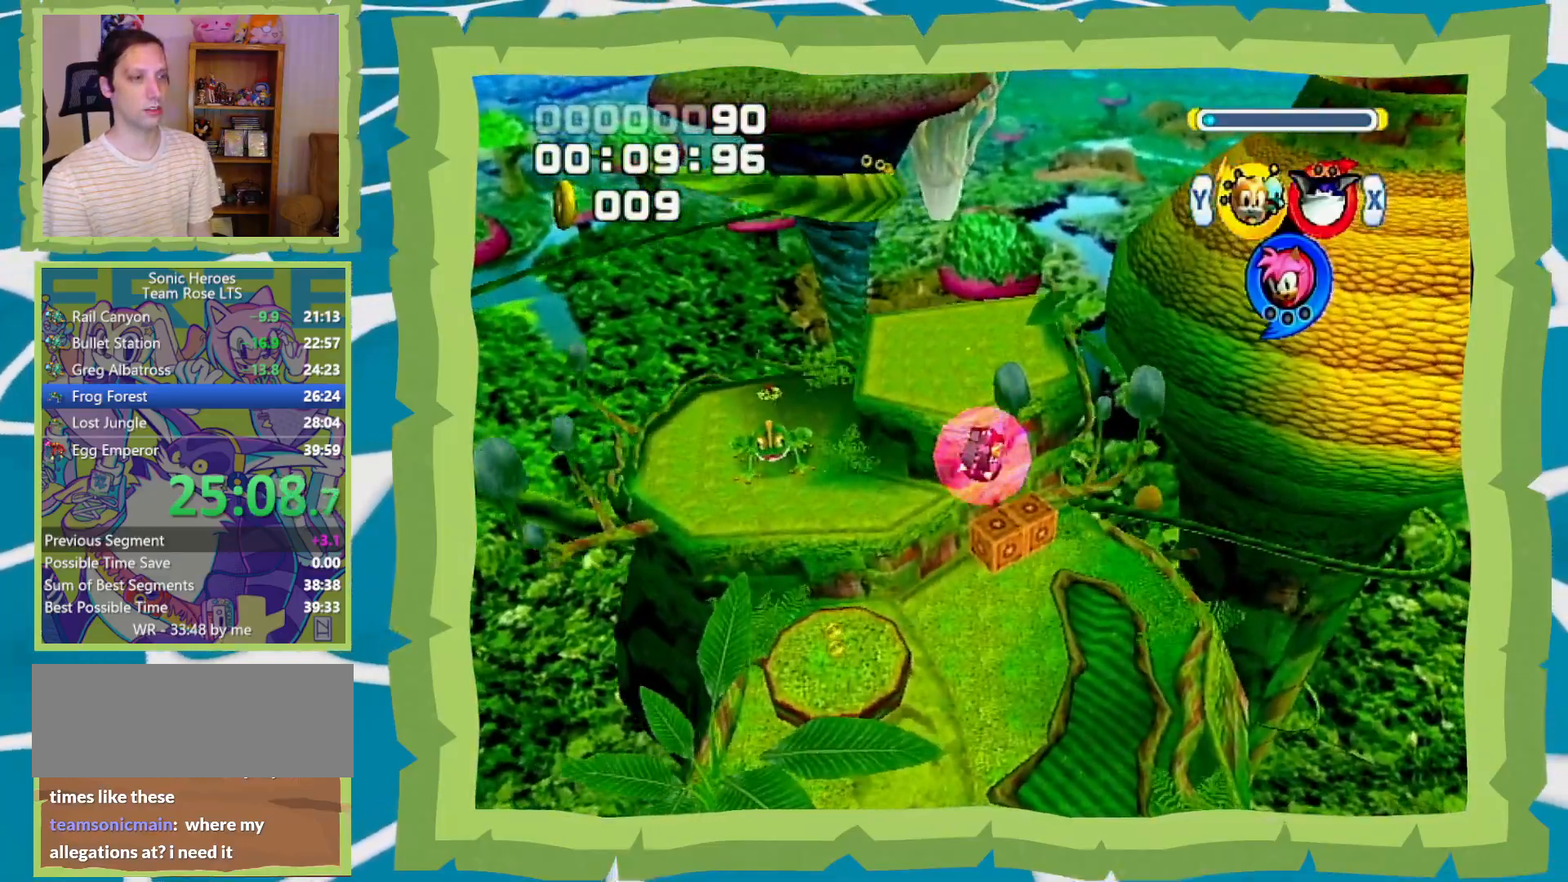
{"dt_ms": 500, "buttons": [], "left_stick": "up-right", "right_stick": "center", "events": []}
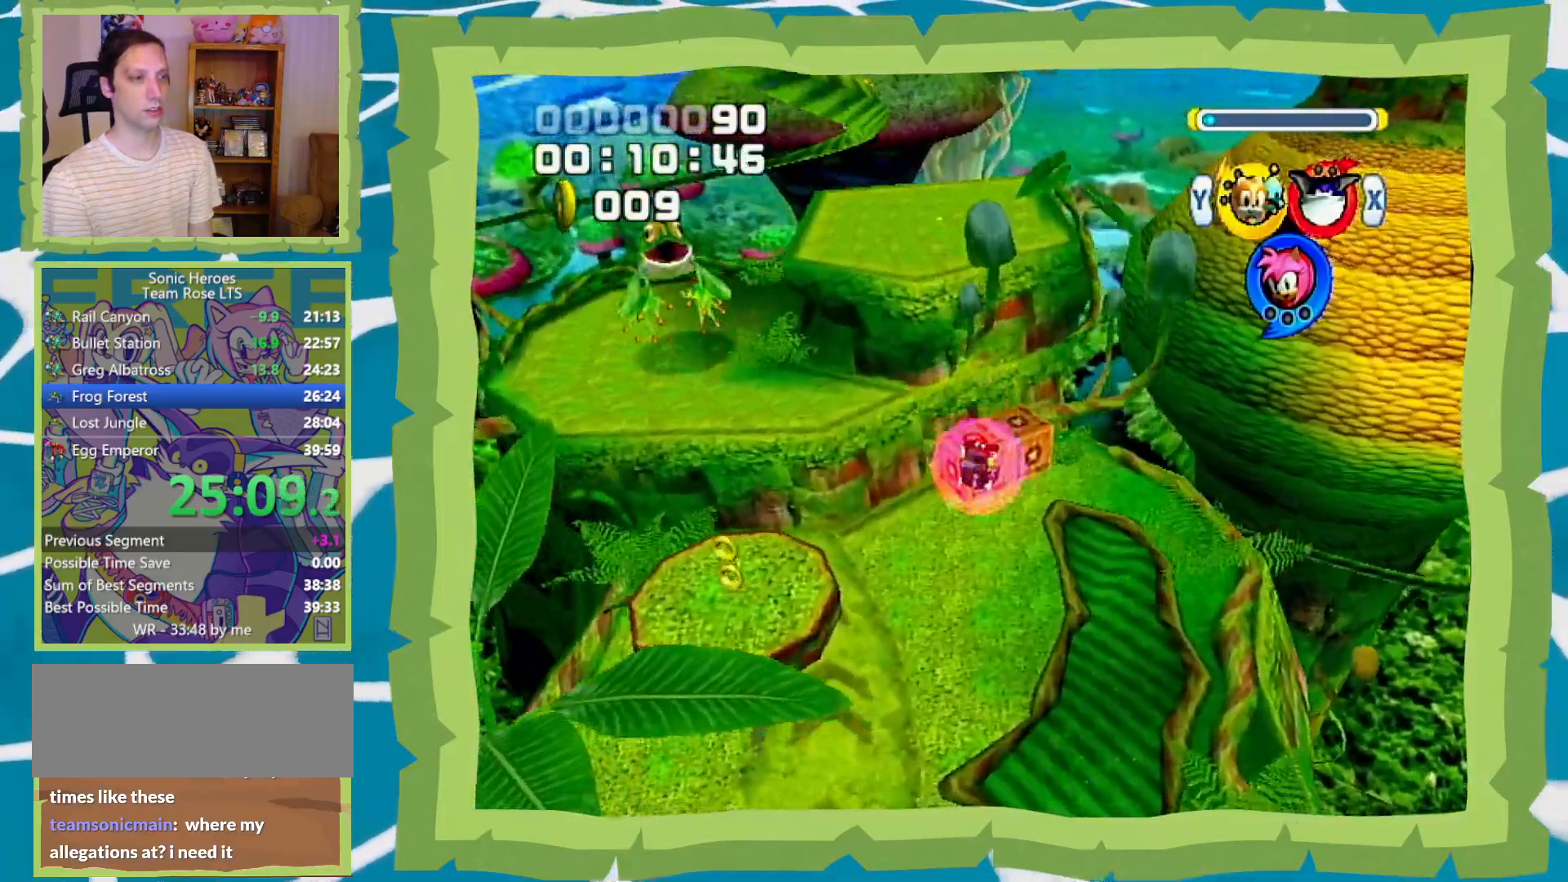
{"dt_ms": 500, "buttons": [], "left_stick": "up", "right_stick": "center", "events": [[233, "A", "down"], [300, "A", "up"], [300, "X", "down"], [333, "X", "up"], [417, "left_stick", "up"]]}
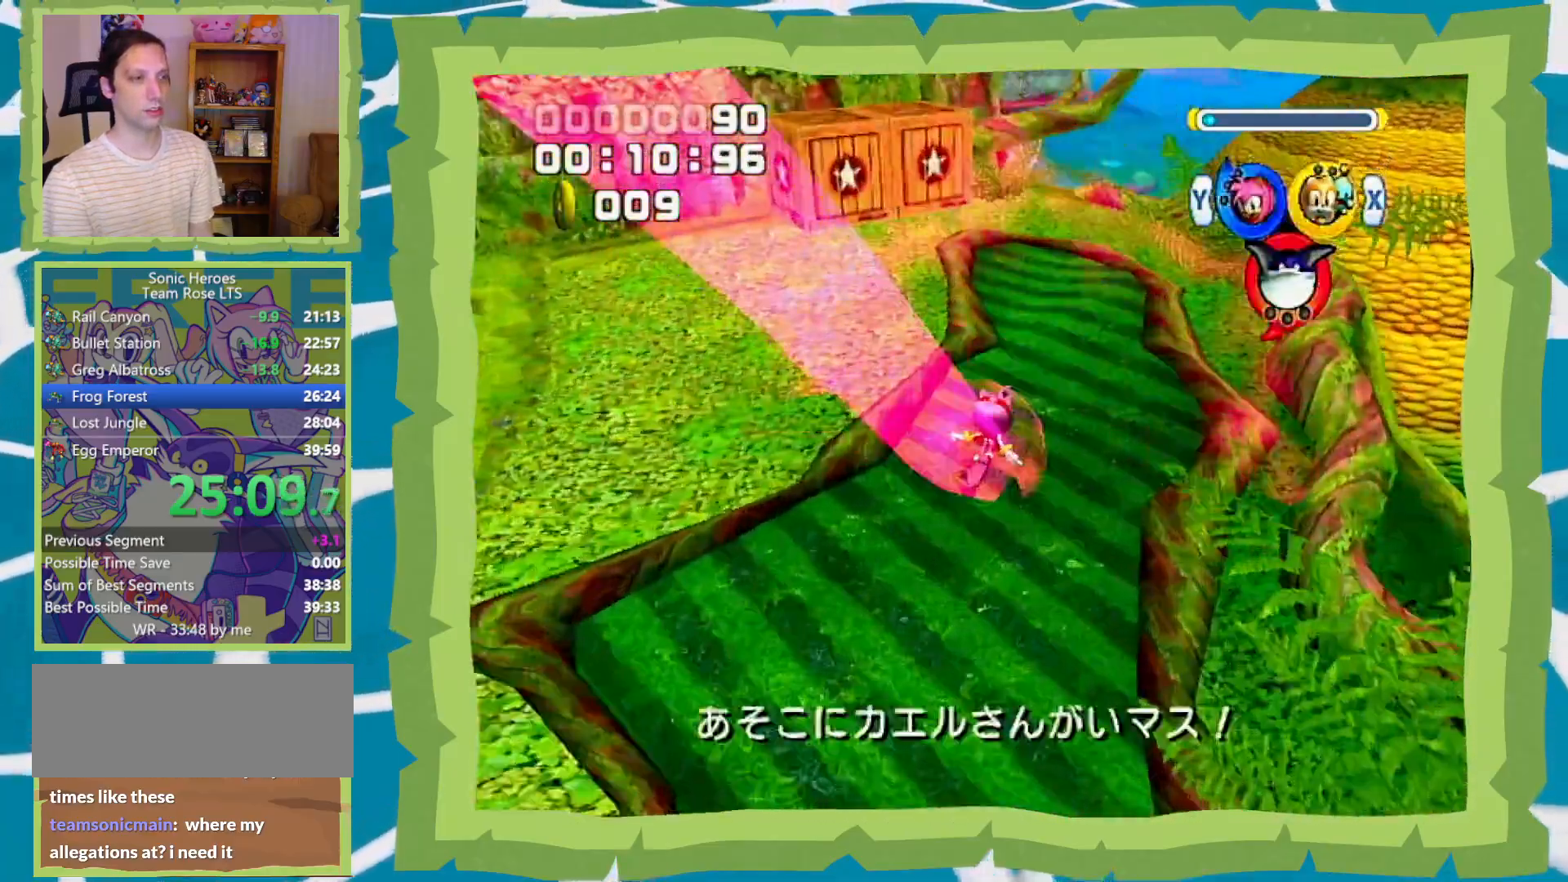
{"dt_ms": 500, "buttons": [], "left_stick": "up", "right_stick": "center", "events": [[67, "X", "down"], [133, "A", "down"], [167, "X", "up"], [383, "A", "up"]]}